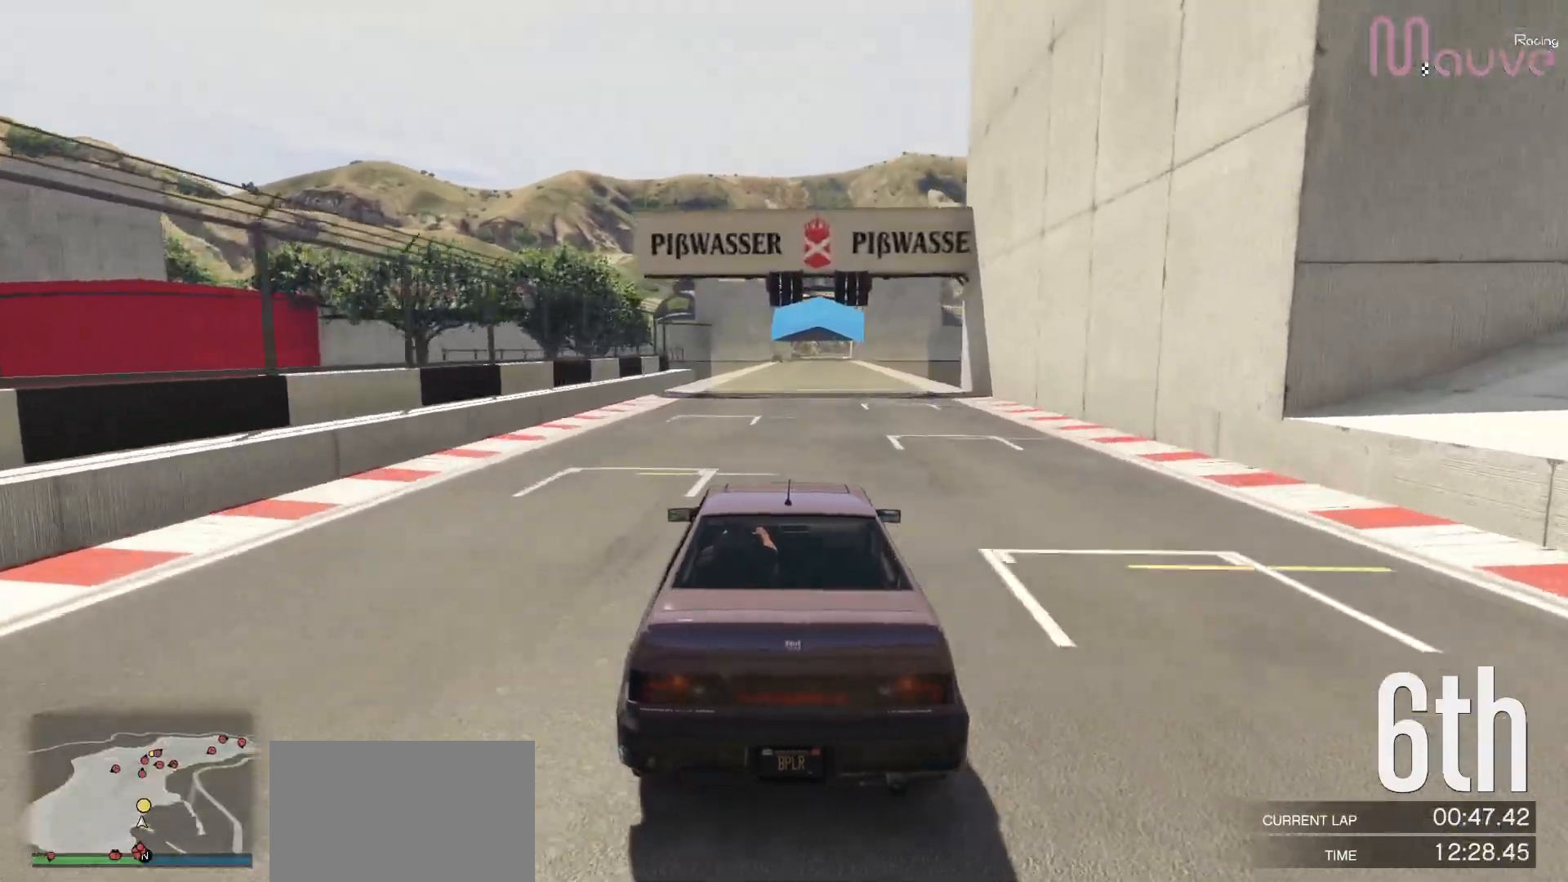
Gameplay with a controller (Xbox layout); each line is a JSON object with the inputs held at the frame after it. "events" lists button and stick changes between this image and that frame as [ms after this image, input, new state], when the widget could be followed in between. Not read: DPAD_DOWN DPAD_LEFT DPAD_RIGHT.
{"buttons": ["R2", "R3"], "left_stick": "right", "right_stick": "center", "events": [[100, "R3", "down"], [500, "left_stick", "right"]]}
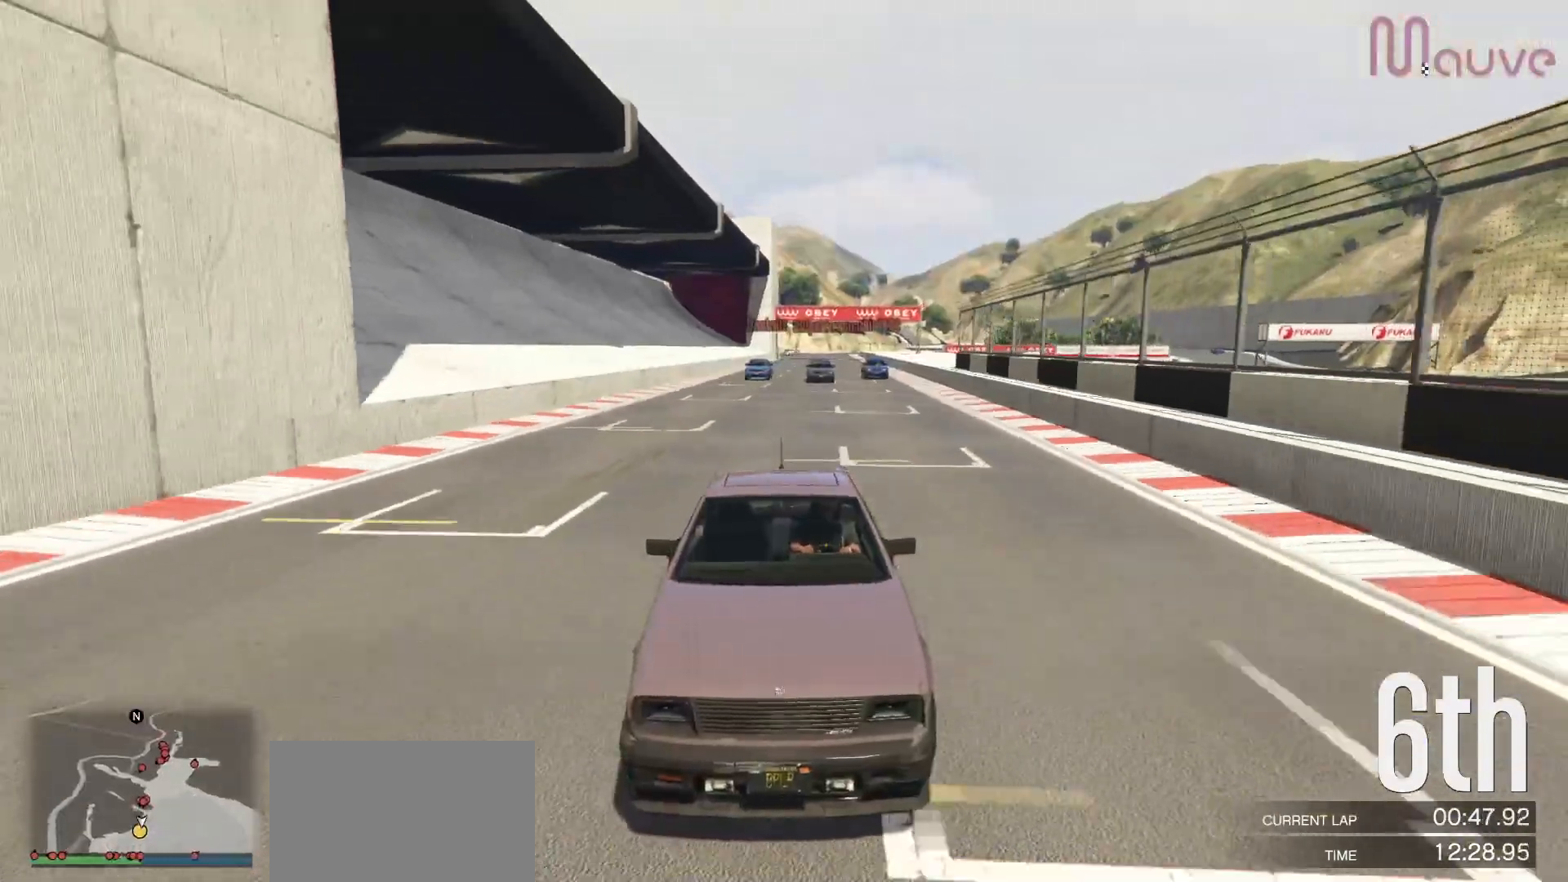
{"buttons": ["R2"], "left_stick": "center", "right_stick": "center", "events": [[50, "left_stick", "center"], [100, "R3", "up"]]}
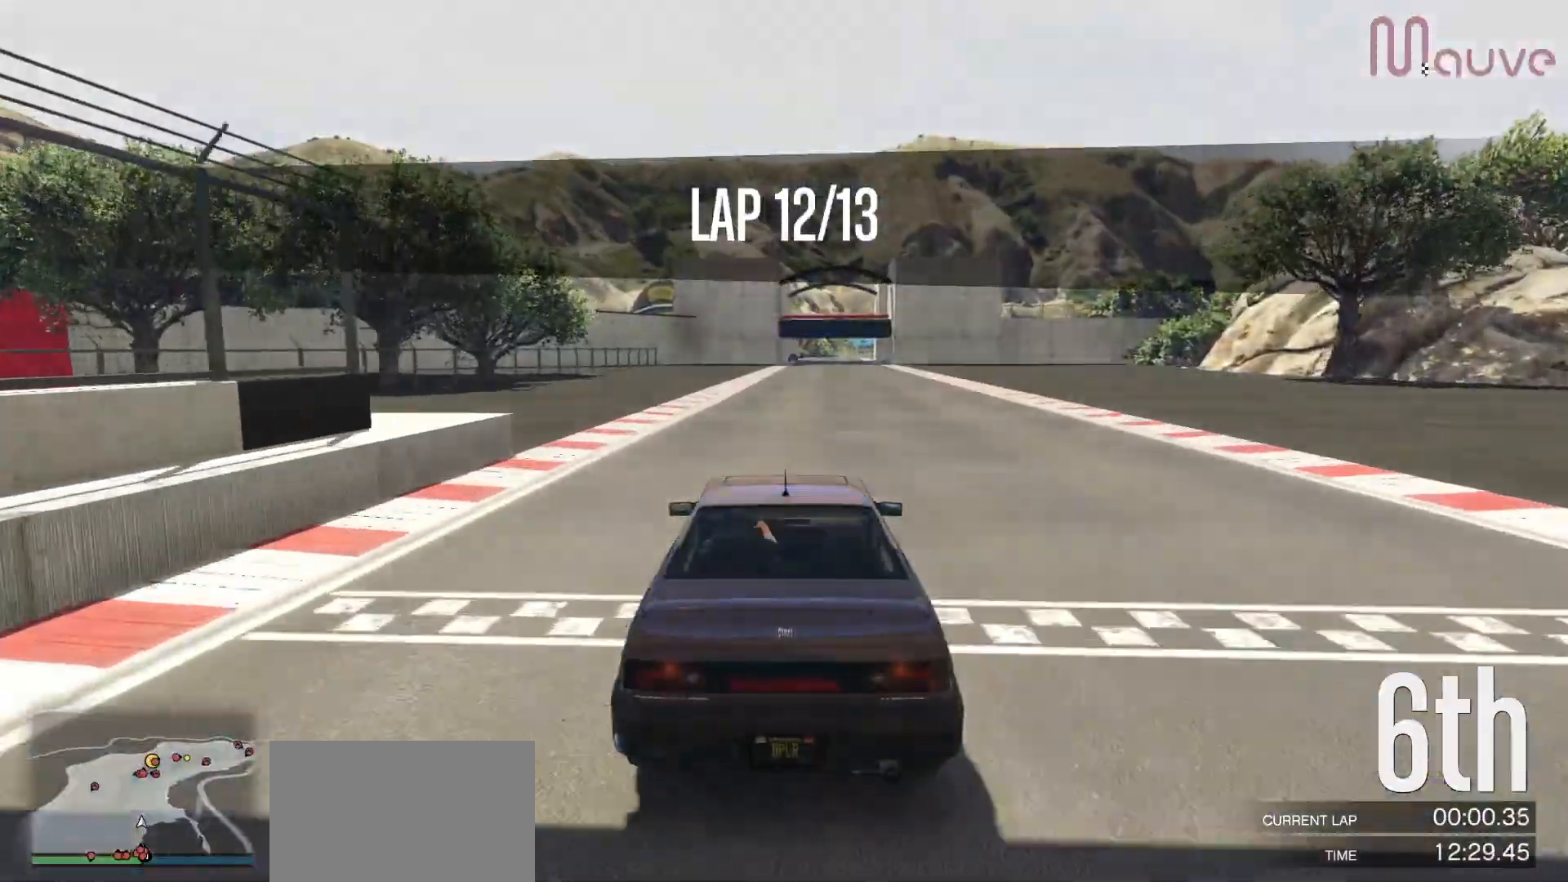
{"buttons": ["R2"], "left_stick": "center", "right_stick": "center", "events": []}
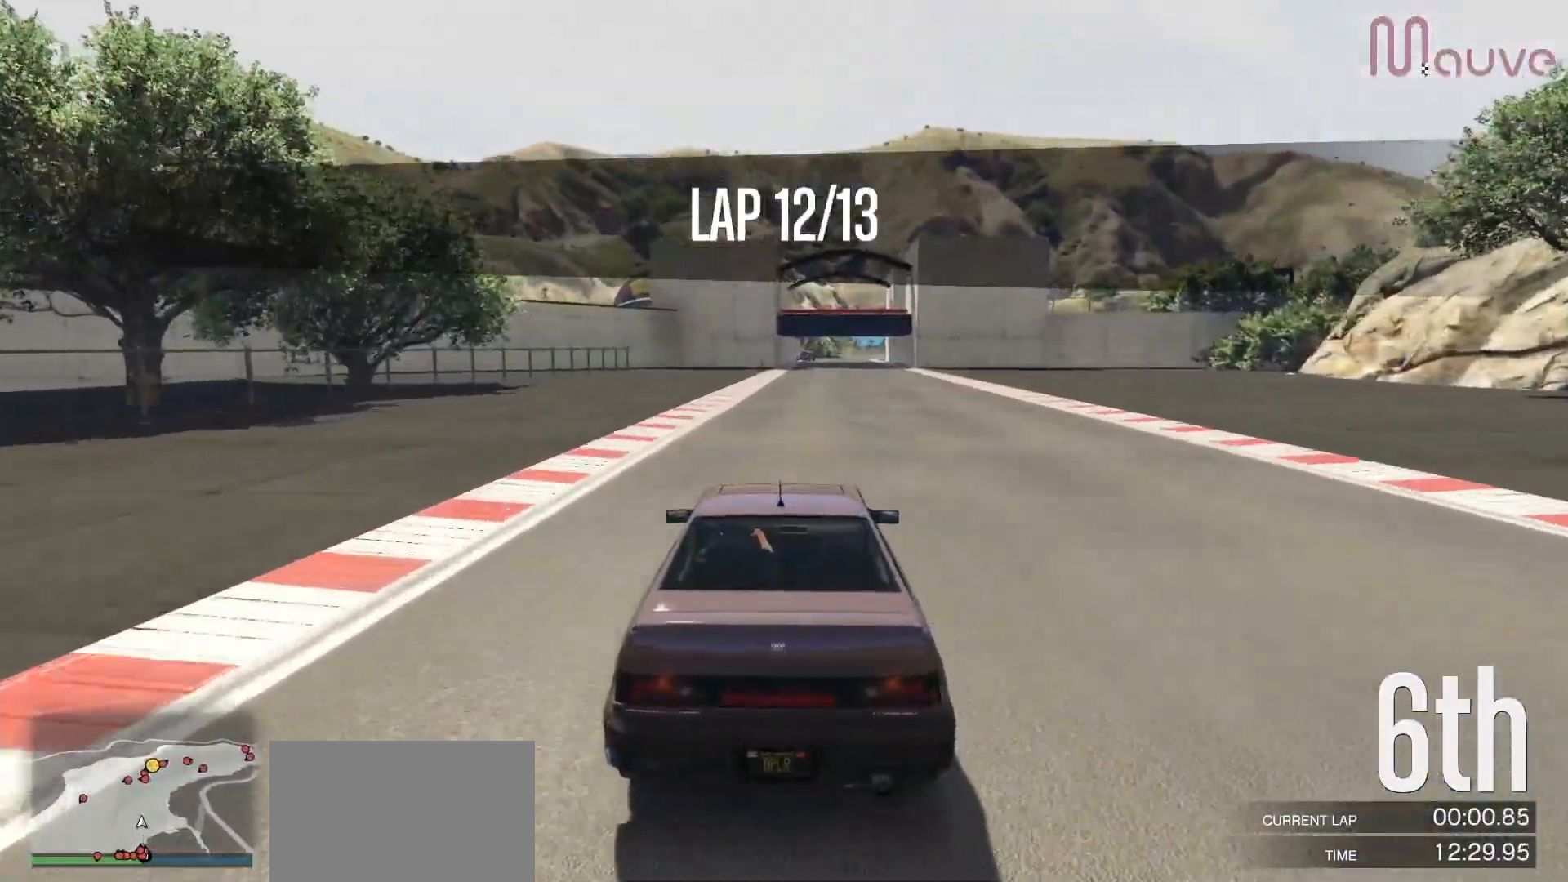
{"buttons": ["R2"], "left_stick": "center", "right_stick": "center", "events": [[150, "left_stick", "right"], [200, "left_stick", "center"]]}
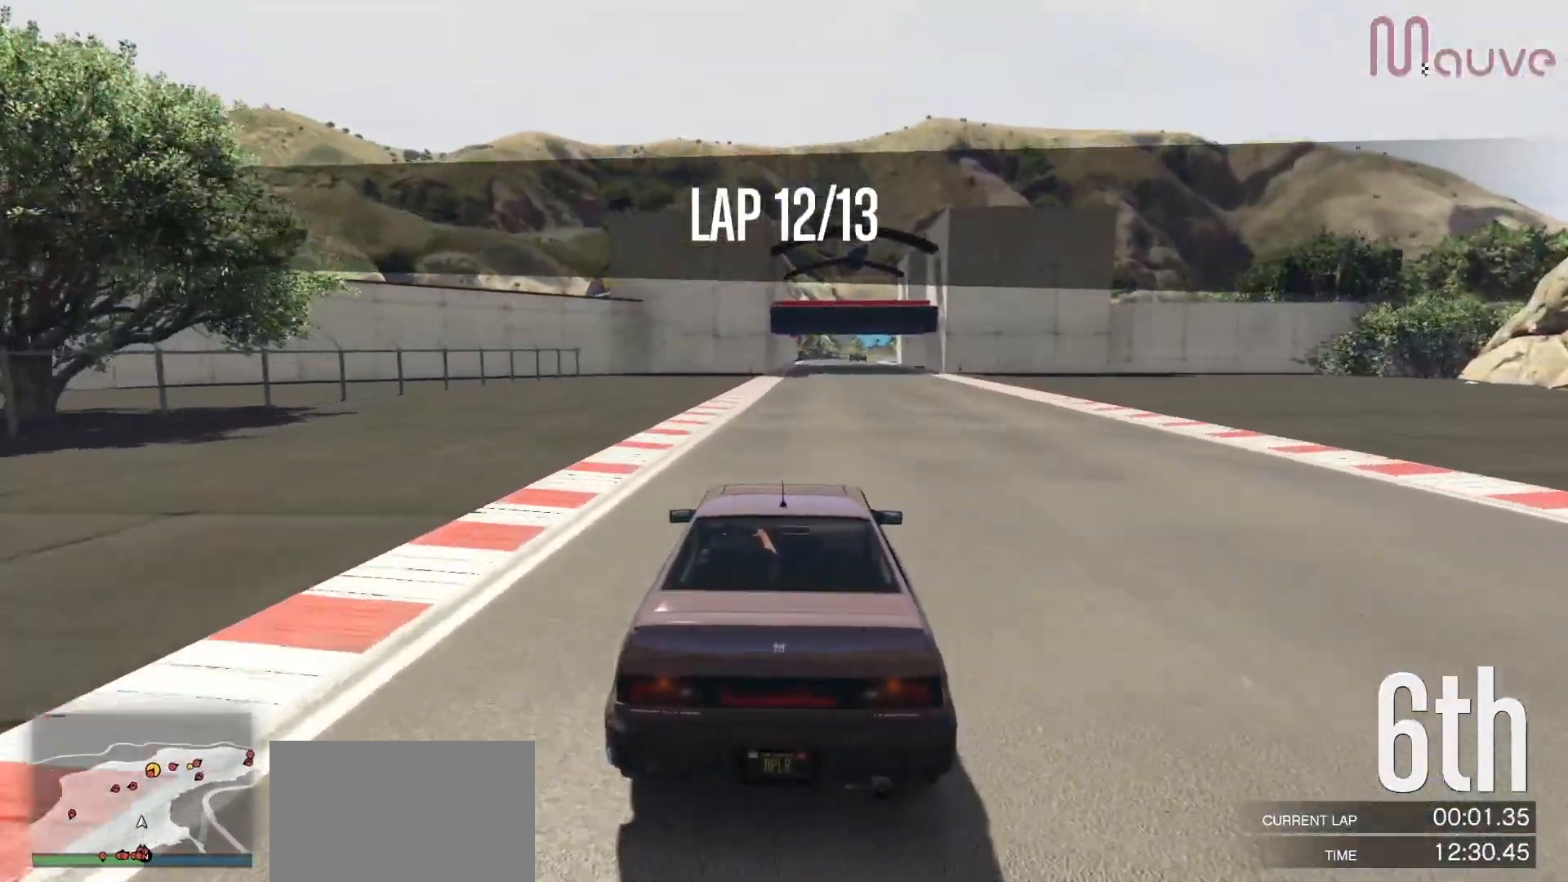
{"buttons": ["R2"], "left_stick": "center", "right_stick": "center", "events": []}
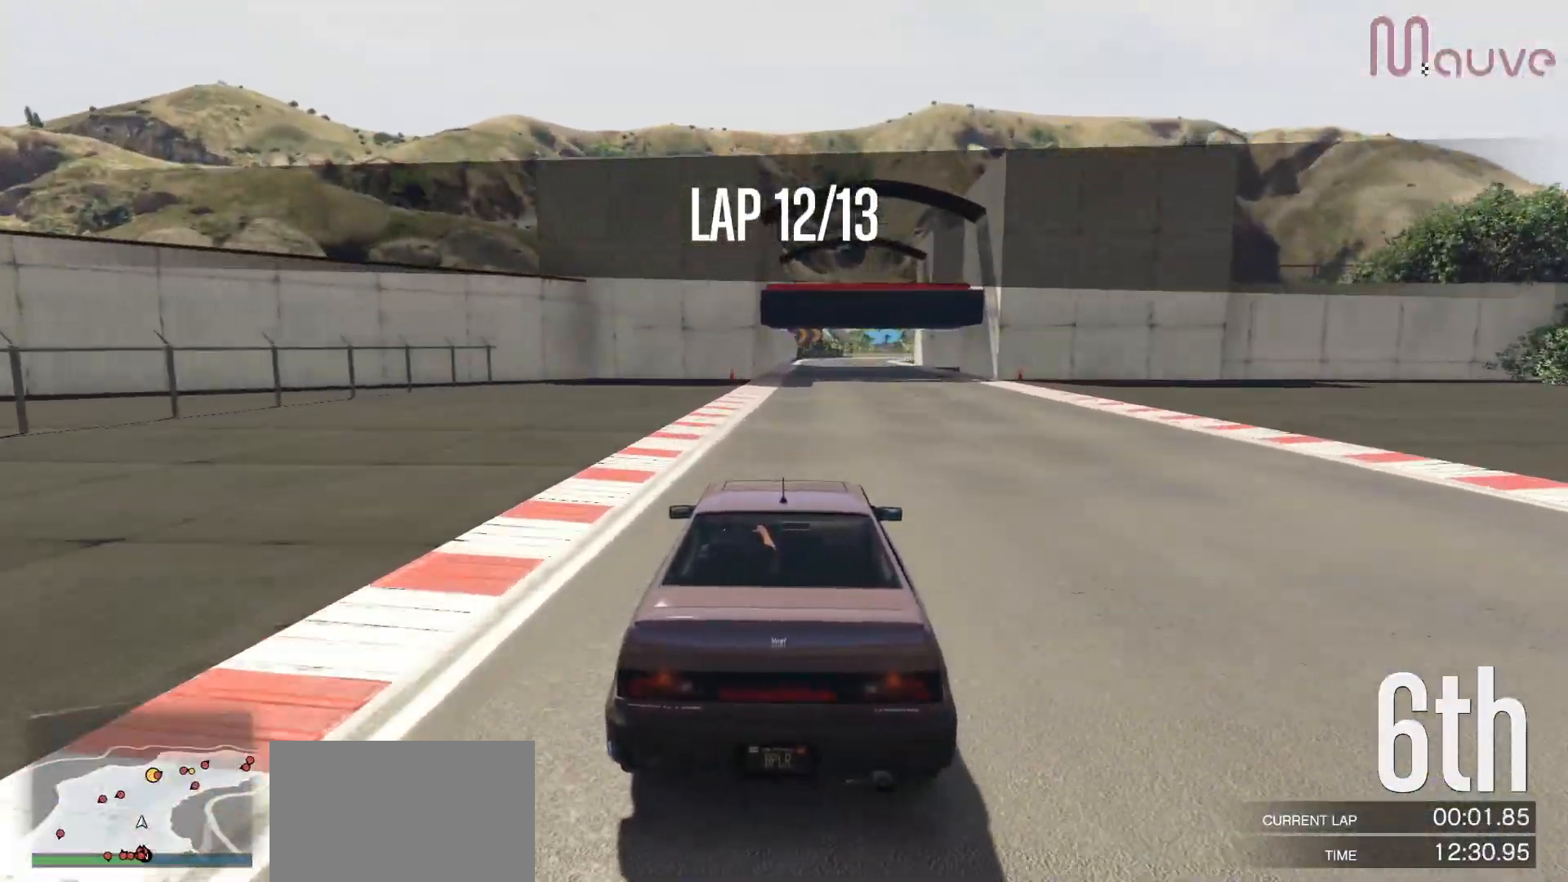
{"buttons": ["R2"], "left_stick": "center", "right_stick": "center", "events": [[450, "left_stick", "up-left"], [500, "left_stick", "center"]]}
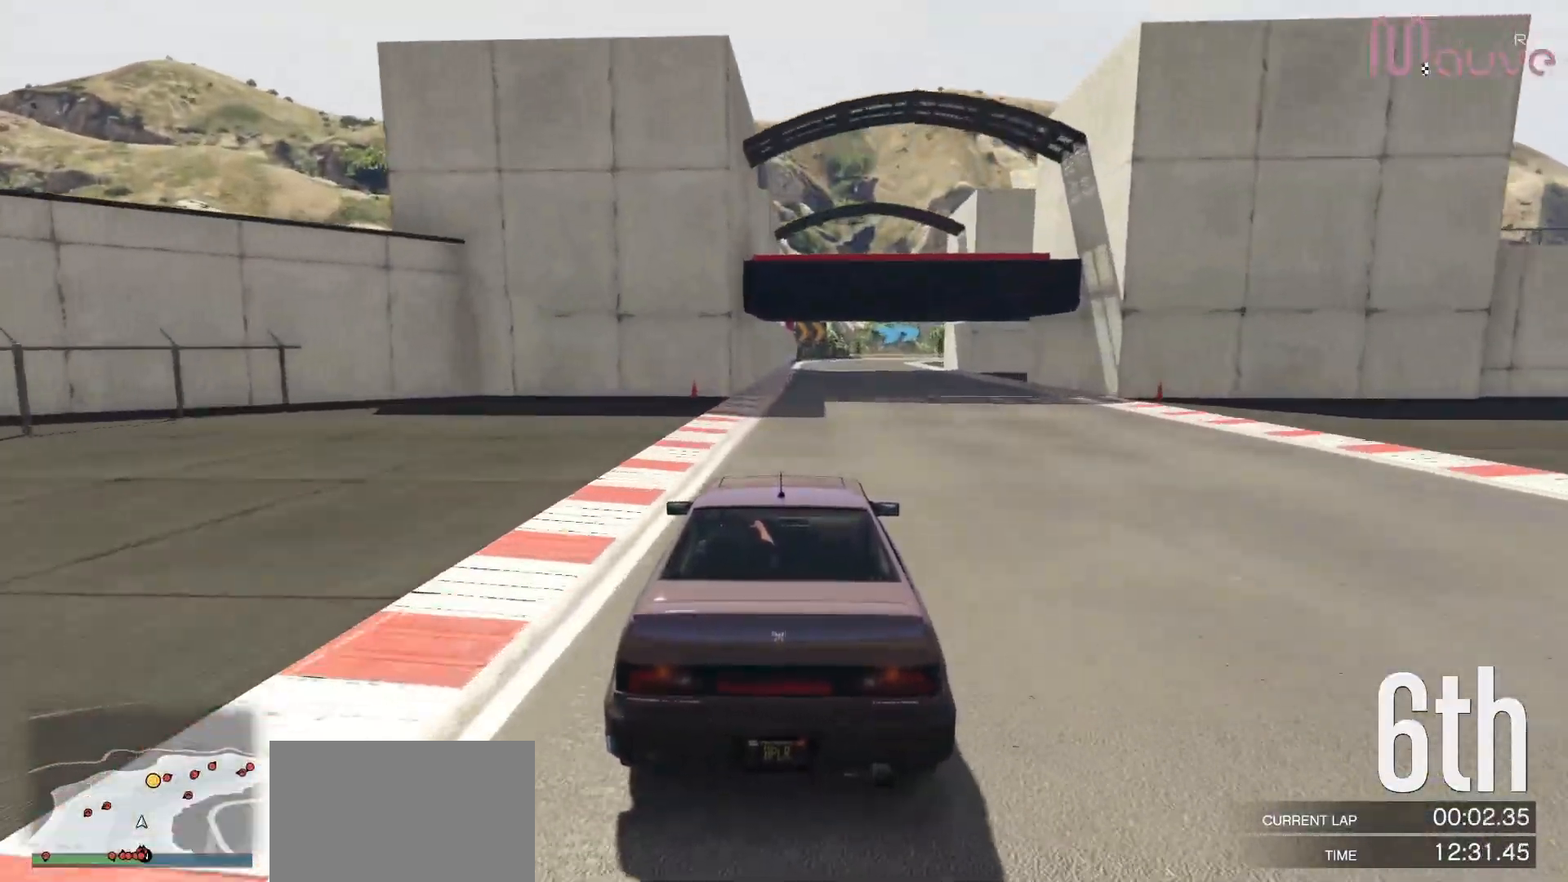
{"buttons": ["R2"], "left_stick": "center", "right_stick": "center", "events": [[300, "left_stick", "left"], [350, "left_stick", "center"]]}
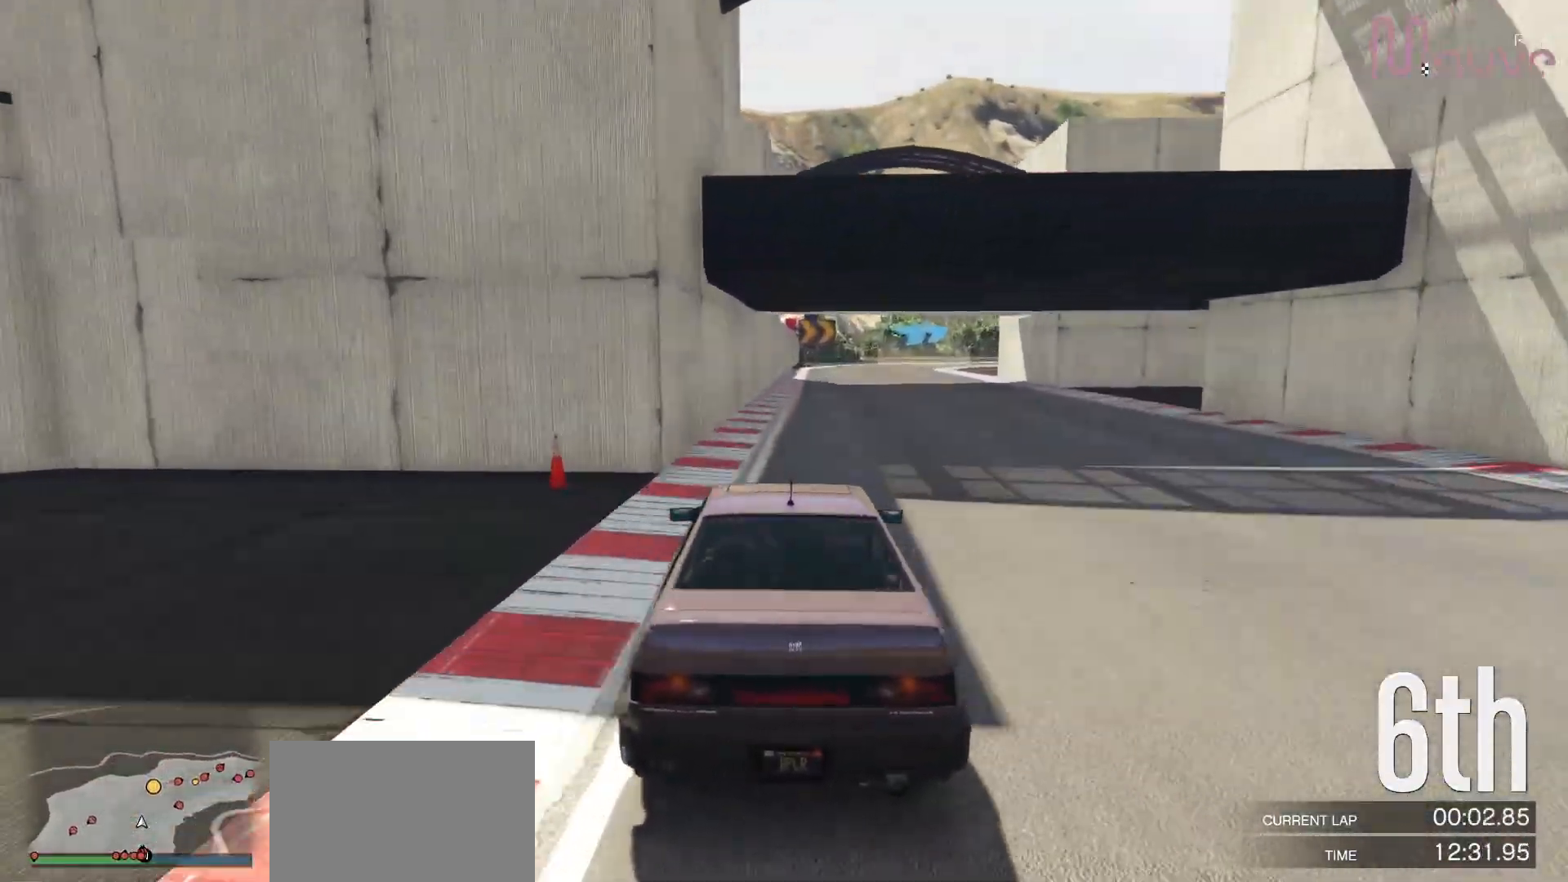
{"buttons": ["R2"], "left_stick": "center", "right_stick": "center", "events": [[317, "left_stick", "right"], [383, "left_stick", "center"]]}
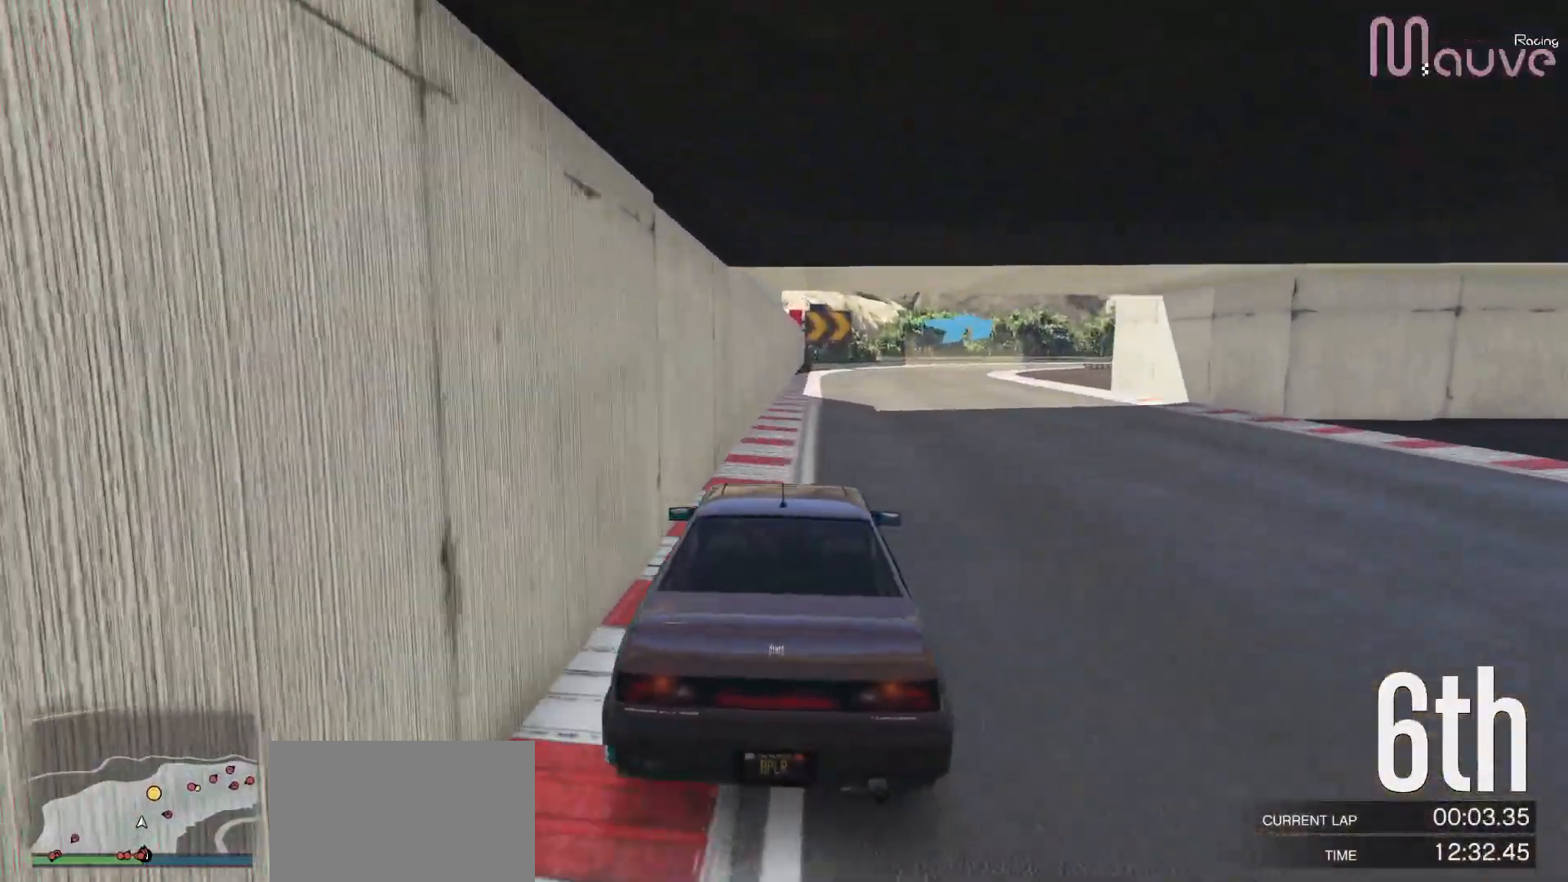
{"buttons": ["R2"], "left_stick": "right", "right_stick": "center", "events": [[183, "left_stick", "right"], [350, "left_stick", "center"], [450, "left_stick", "right"]]}
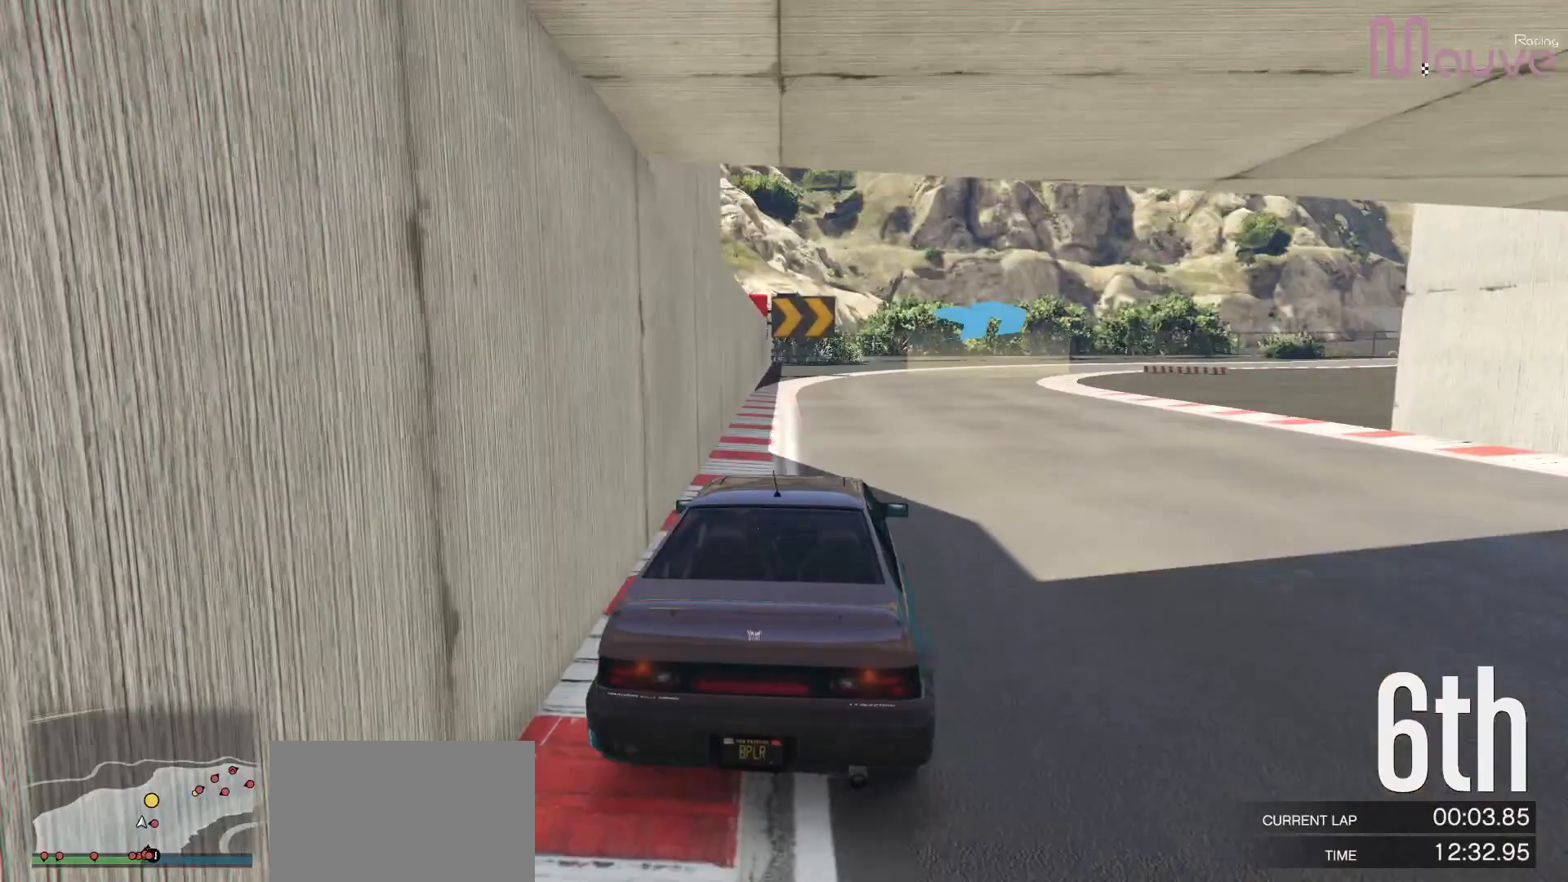
{"buttons": ["R2"], "left_stick": "right", "right_stick": "center", "events": [[33, "R2", "up"], [333, "left_stick", "center"], [417, "left_stick", "right"], [500, "R2", "down"]]}
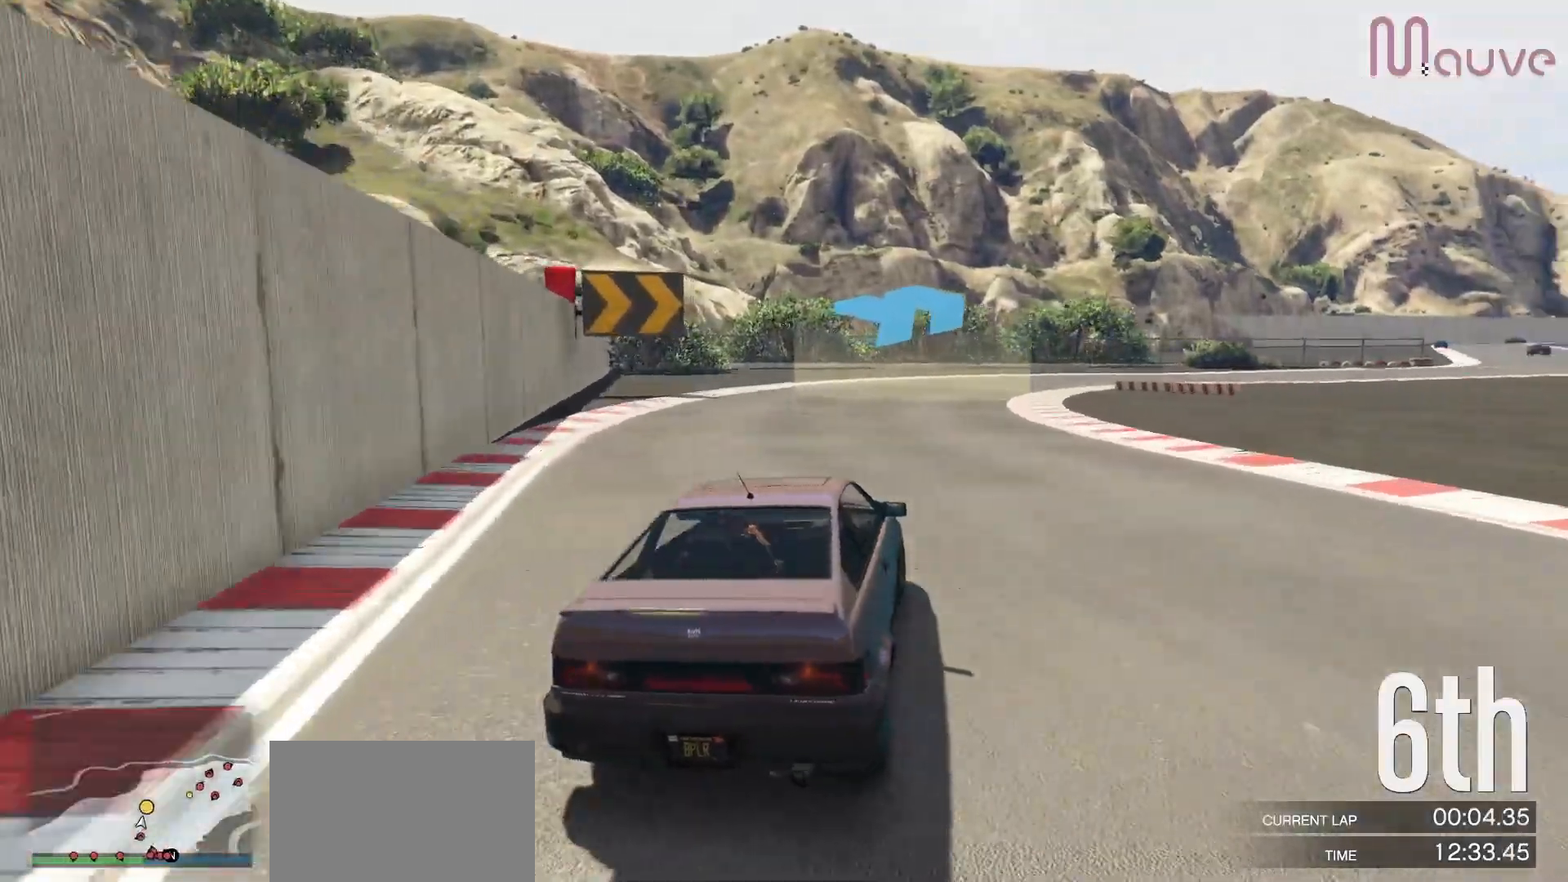
{"buttons": ["R2"], "left_stick": "right", "right_stick": "center", "events": [[67, "left_stick", "center"], [183, "left_stick", "right"], [350, "left_stick", "center"], [483, "left_stick", "right"]]}
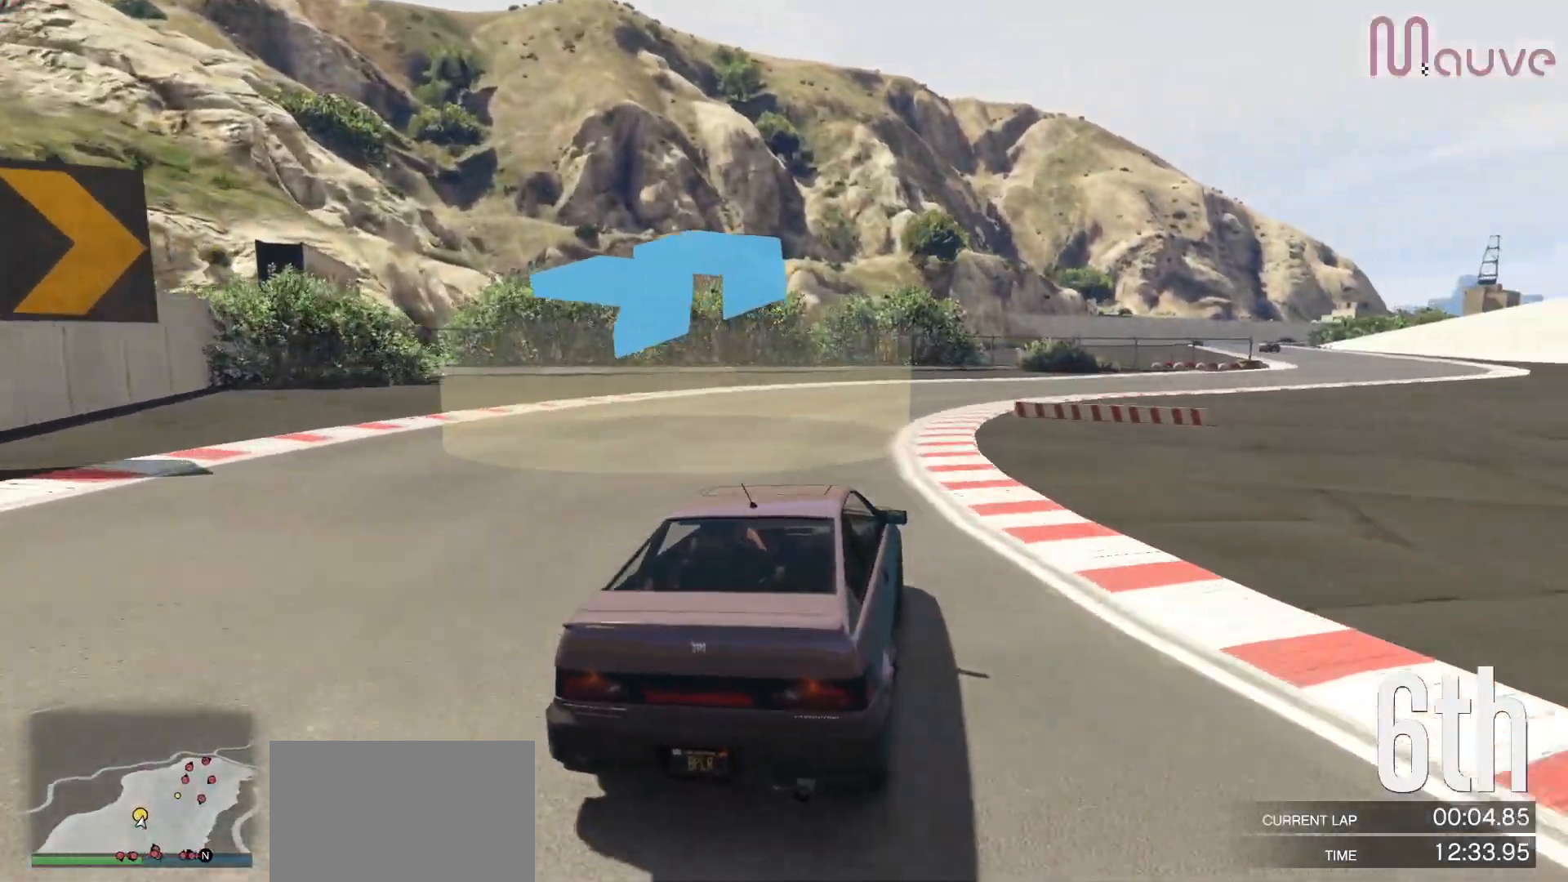
{"buttons": ["R2"], "left_stick": "right", "right_stick": "center", "events": [[400, "left_stick", "center"], [467, "left_stick", "right"]]}
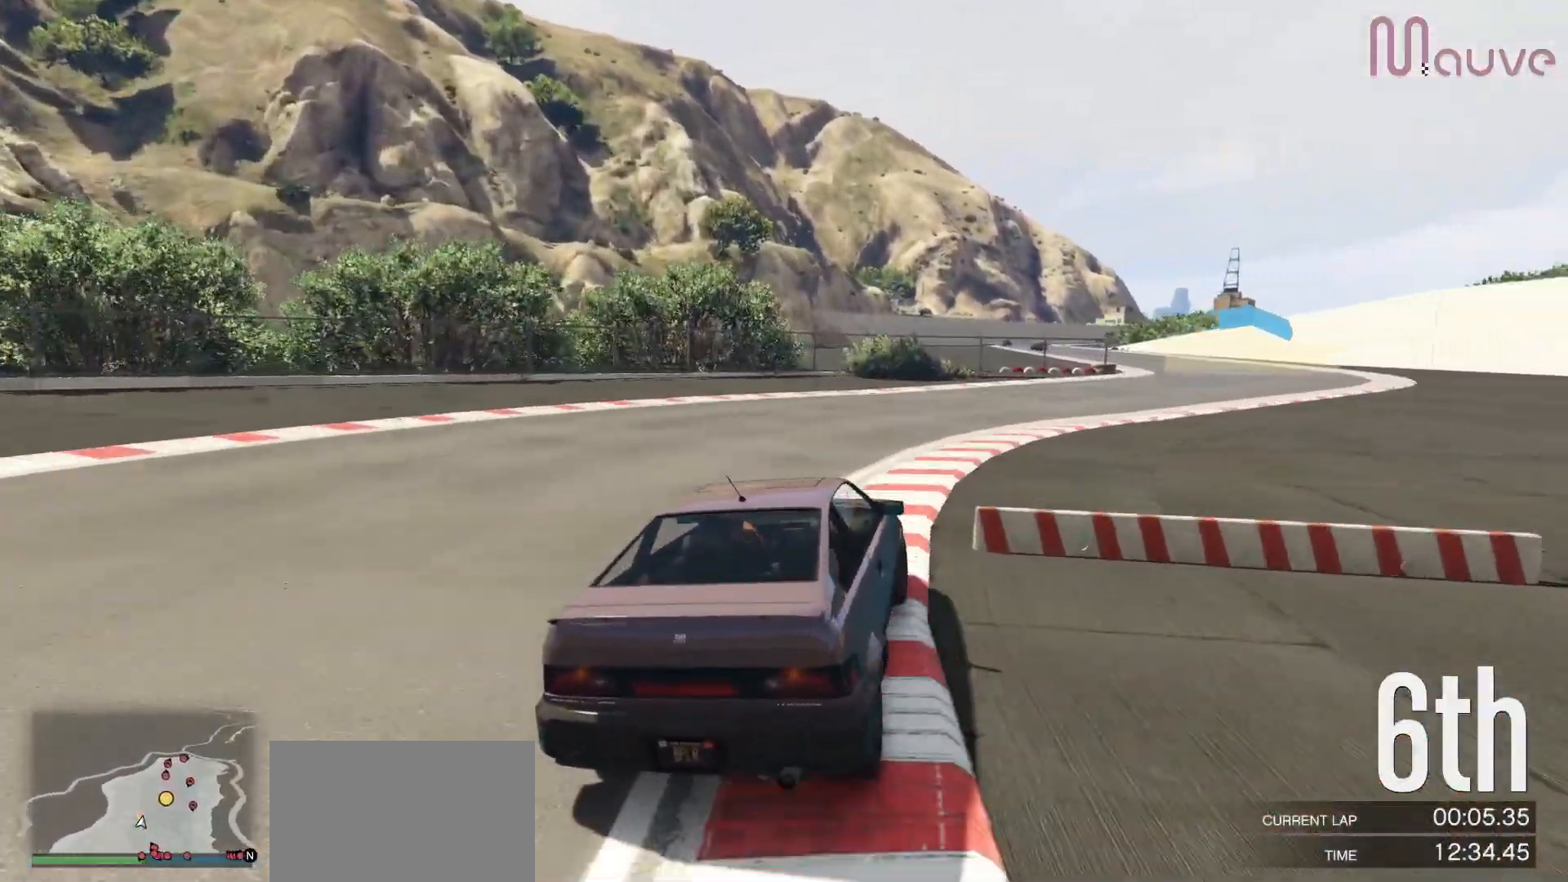
{"buttons": ["R2"], "left_stick": "right", "right_stick": "center", "events": [[133, "left_stick", "center"], [250, "left_stick", "right"], [433, "left_stick", "center"], [500, "left_stick", "right"]]}
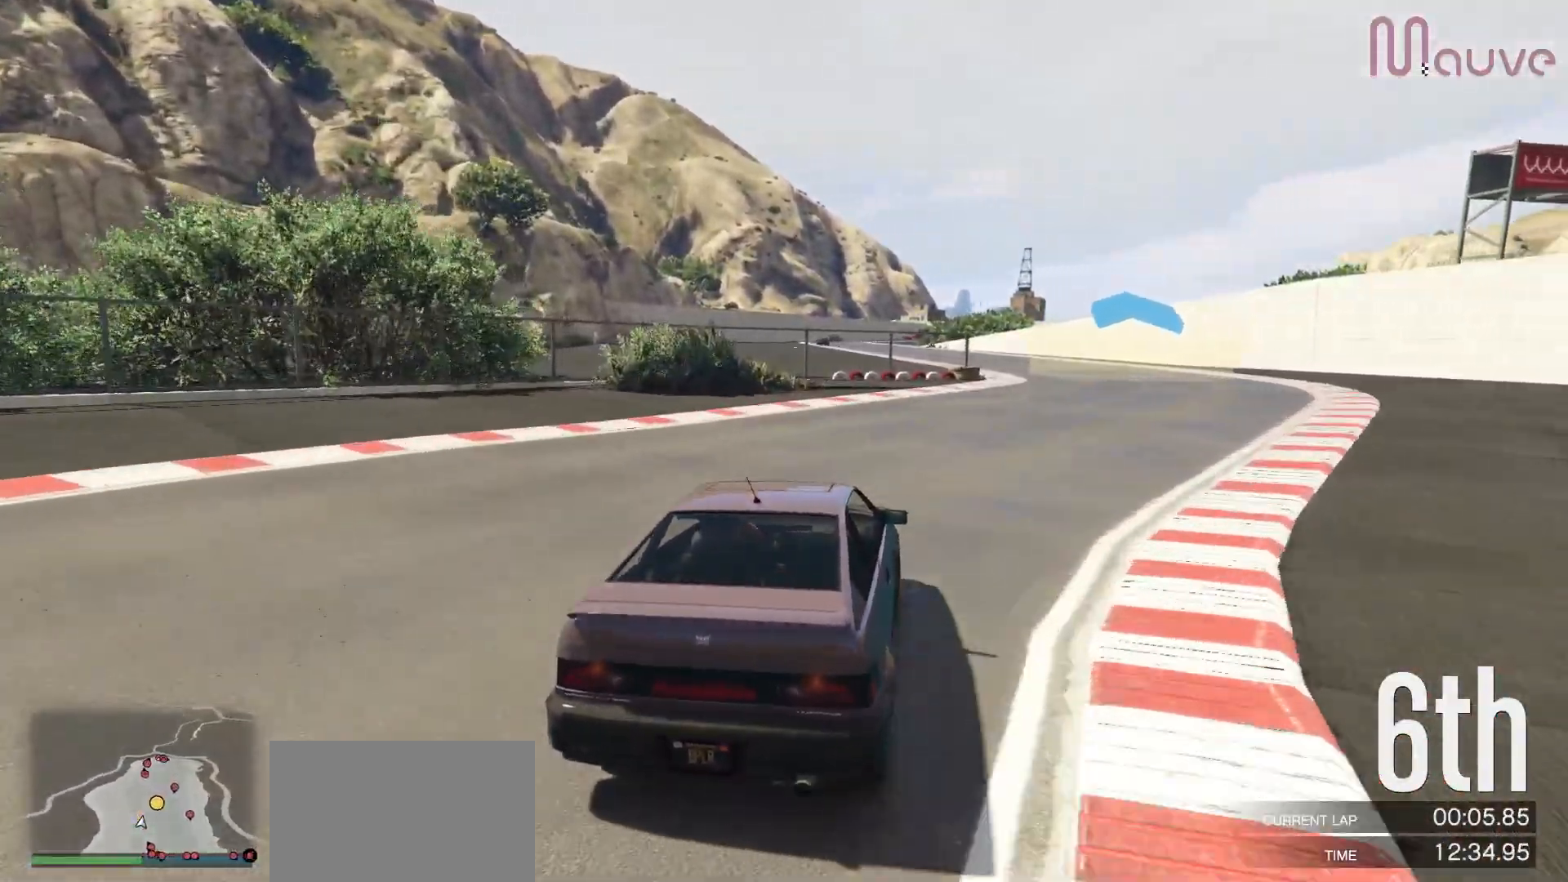
{"buttons": ["R2"], "left_stick": "center", "right_stick": "center", "events": [[183, "left_stick", "center"], [250, "left_stick", "right"], [350, "left_stick", "center"]]}
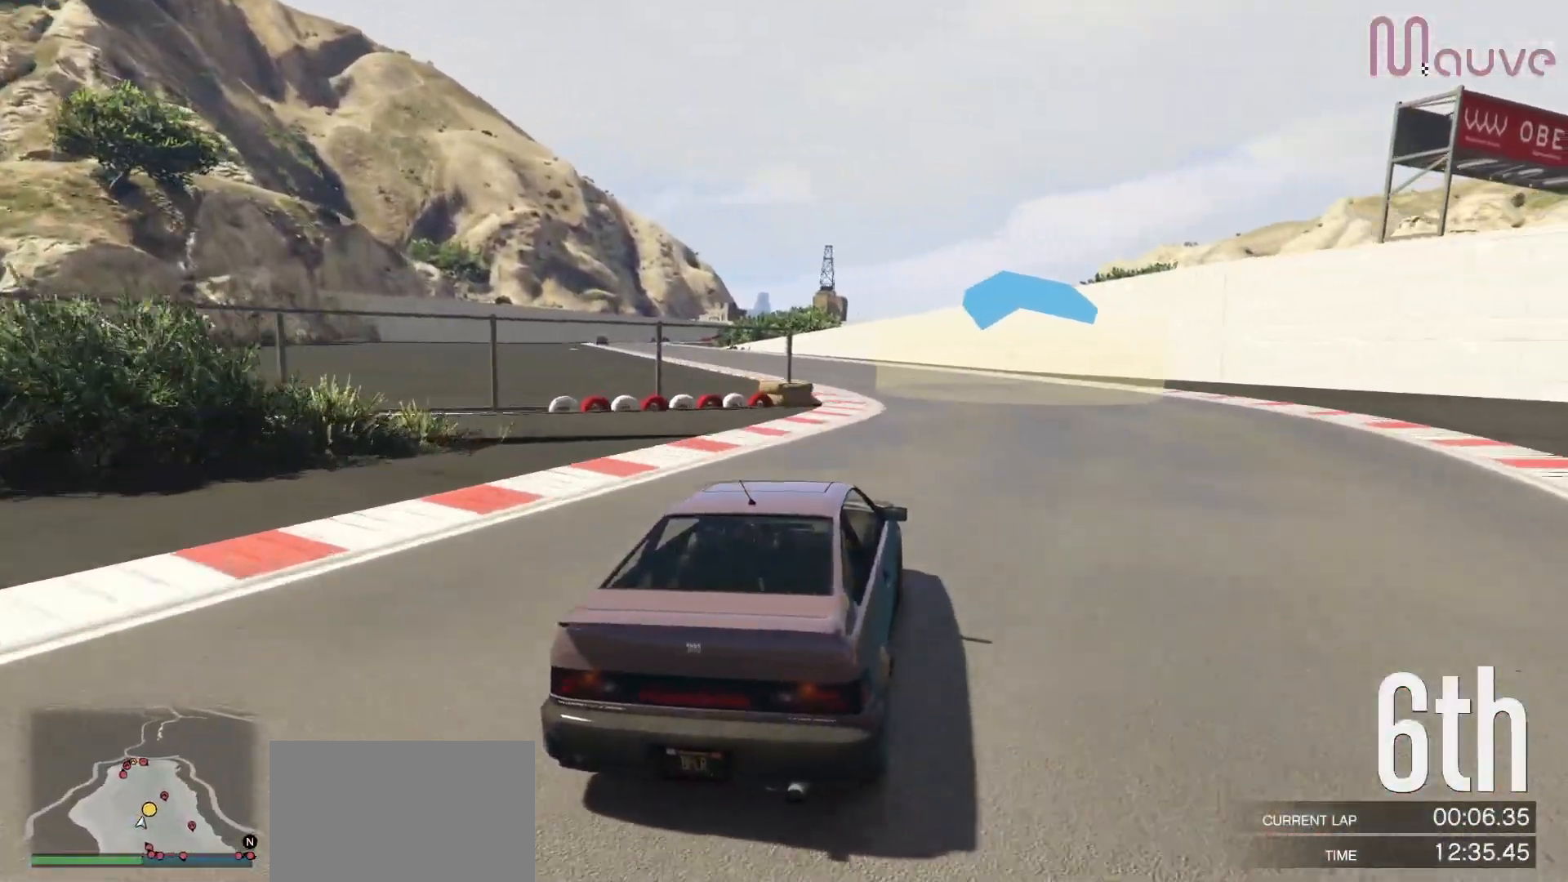
{"buttons": ["R2"], "left_stick": "center", "right_stick": "center", "events": [[83, "left_stick", "left"], [250, "left_stick", "center"], [333, "left_stick", "left"], [483, "left_stick", "center"]]}
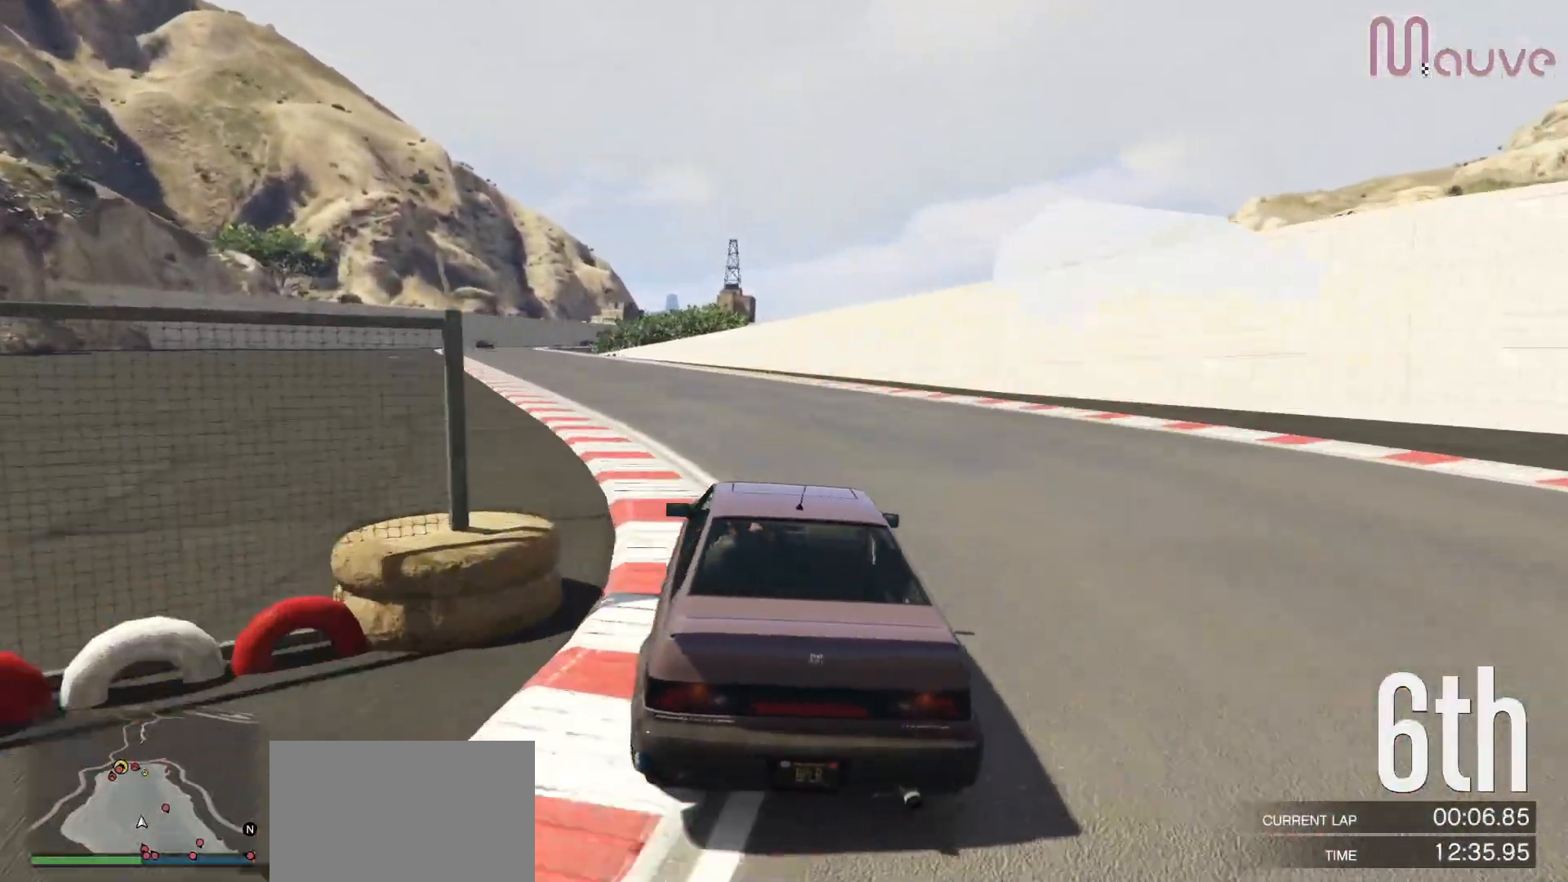
{"buttons": ["R2"], "left_stick": "left", "right_stick": "center", "events": [[117, "left_stick", "left"], [283, "left_stick", "center"], [383, "left_stick", "left"]]}
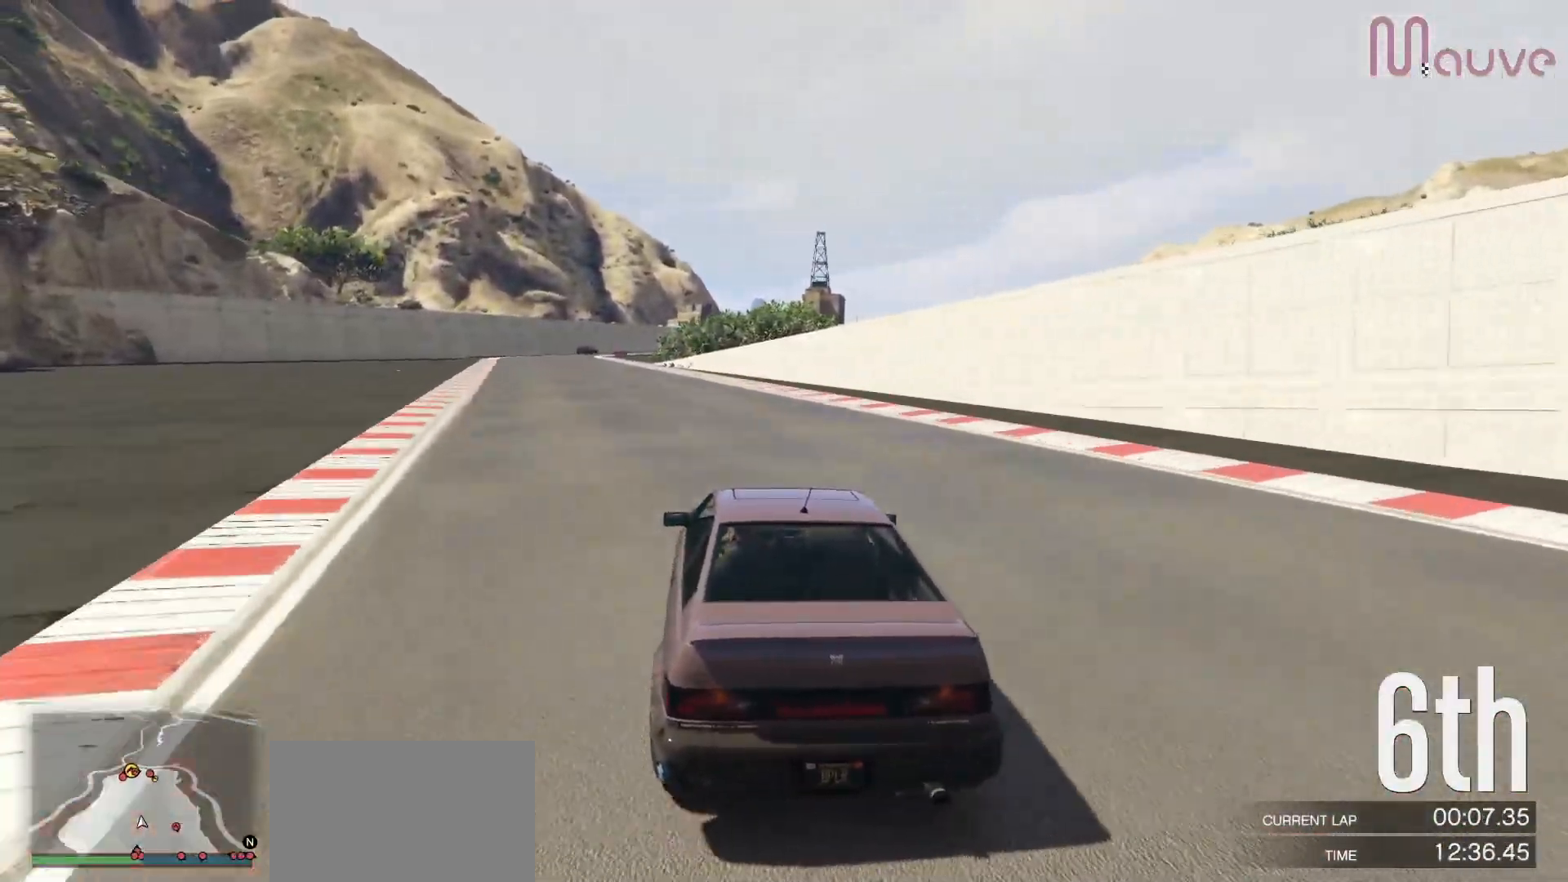
{"buttons": ["R2"], "left_stick": "left", "right_stick": "center", "events": [[33, "left_stick", "center"], [150, "left_stick", "left"], [283, "left_stick", "center"], [433, "left_stick", "left"]]}
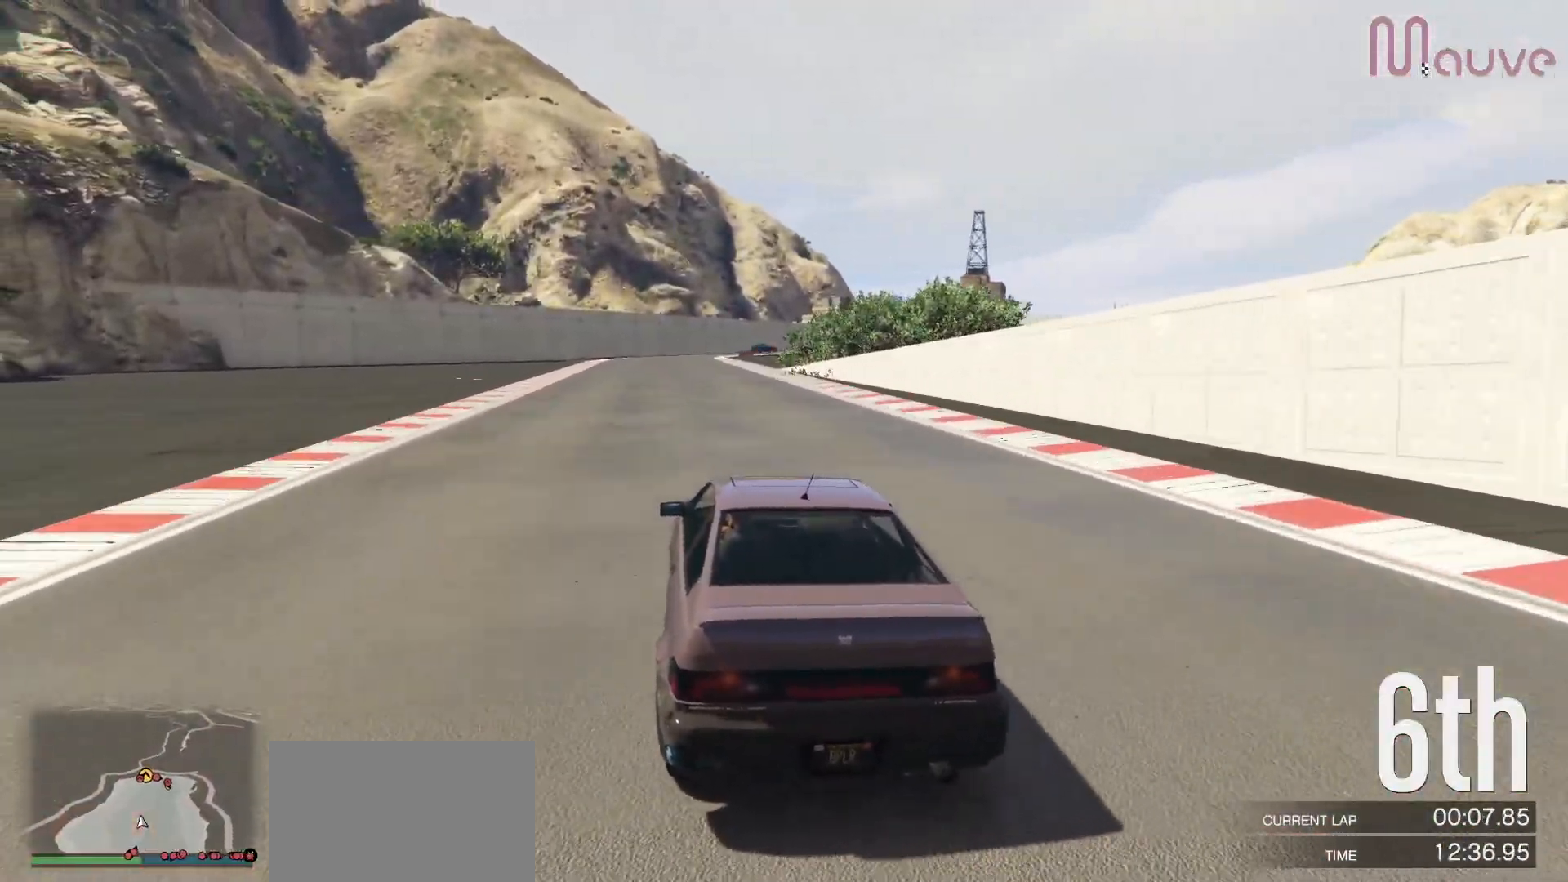
{"buttons": ["R2"], "left_stick": "center", "right_stick": "center", "events": [[67, "left_stick", "center"], [233, "left_stick", "left"], [333, "left_stick", "center"]]}
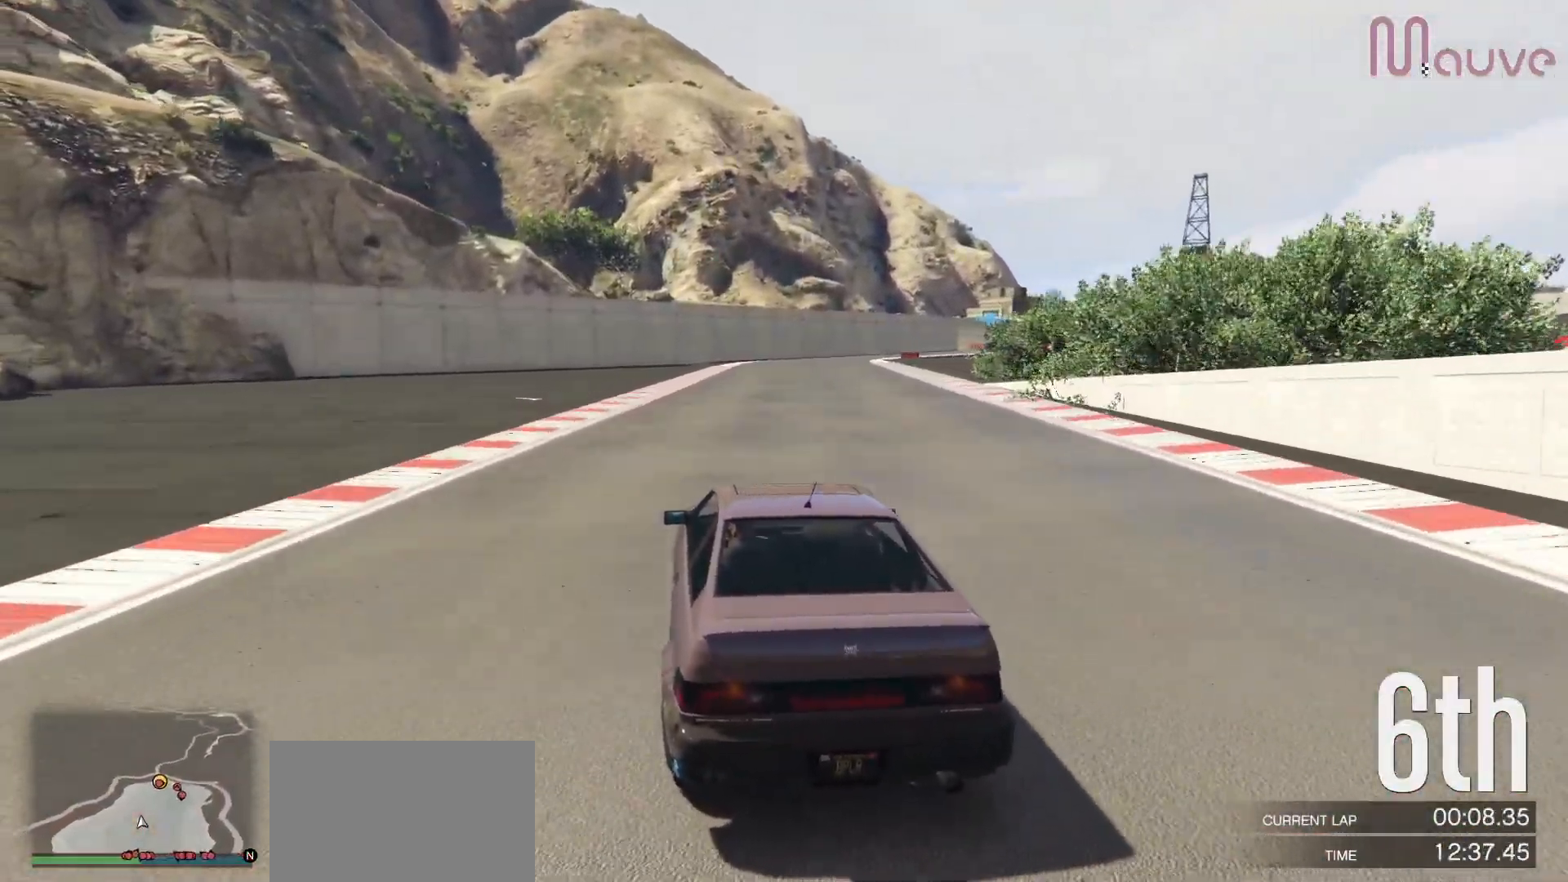
{"buttons": ["R2"], "left_stick": "center", "right_stick": "center", "events": [[33, "left_stick", "left"], [100, "left_stick", "center"], [367, "left_stick", "right"], [467, "left_stick", "center"]]}
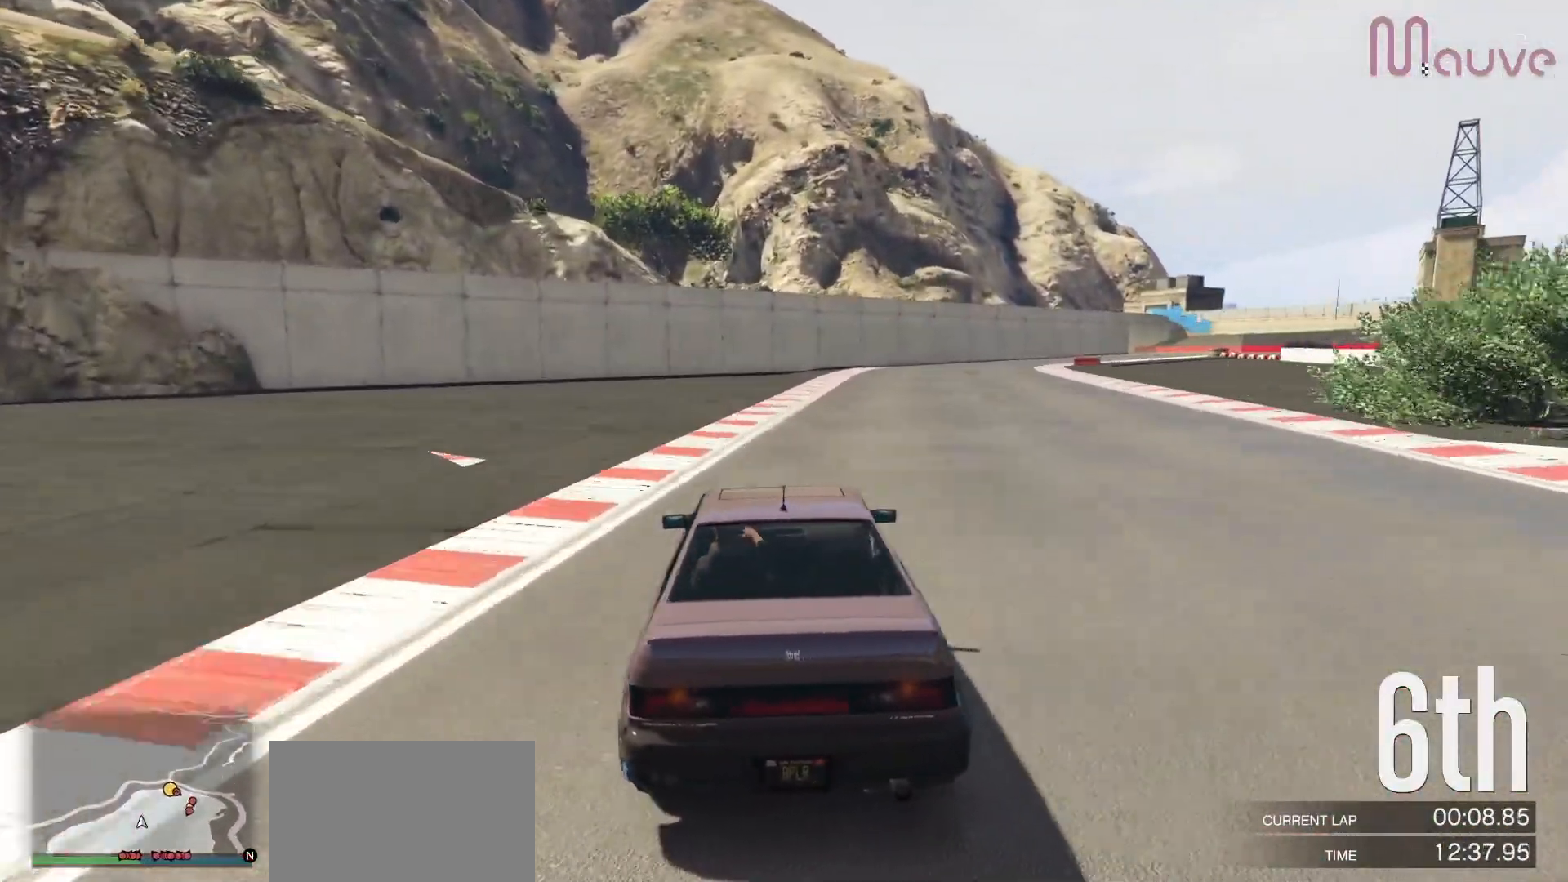
{"buttons": ["R2"], "left_stick": "right", "right_stick": "center", "events": [[250, "left_stick", "right"], [367, "left_stick", "center"], [483, "left_stick", "right"]]}
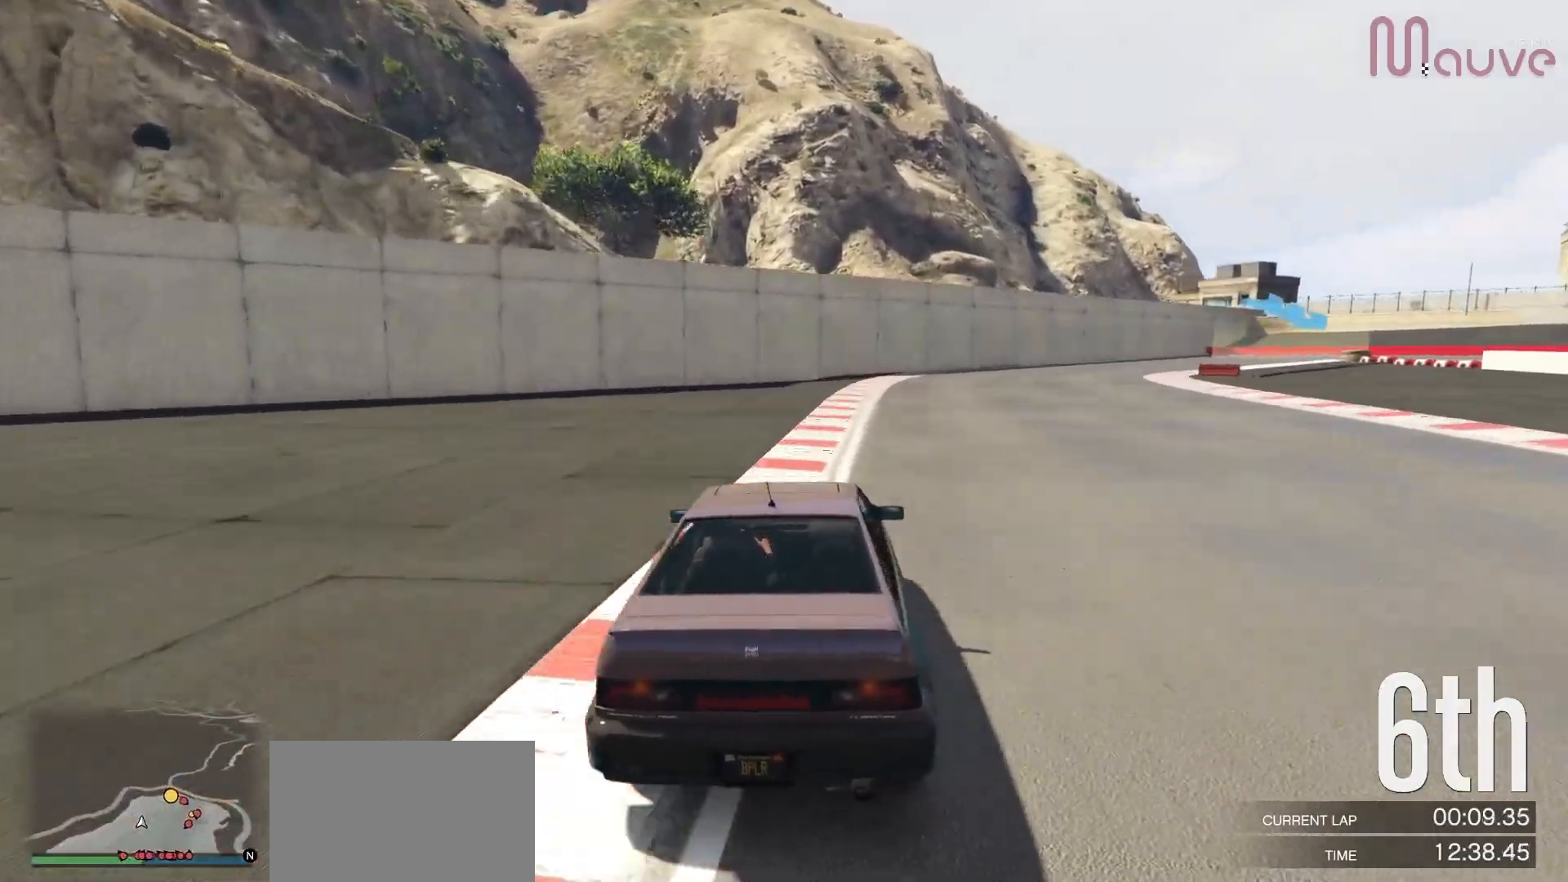
{"buttons": ["L2"], "left_stick": "down-right", "right_stick": "center", "events": [[100, "left_stick", "center"], [200, "left_stick", "right"], [317, "L2", "down"], [333, "R2", "up"], [467, "left_stick", "down-right"]]}
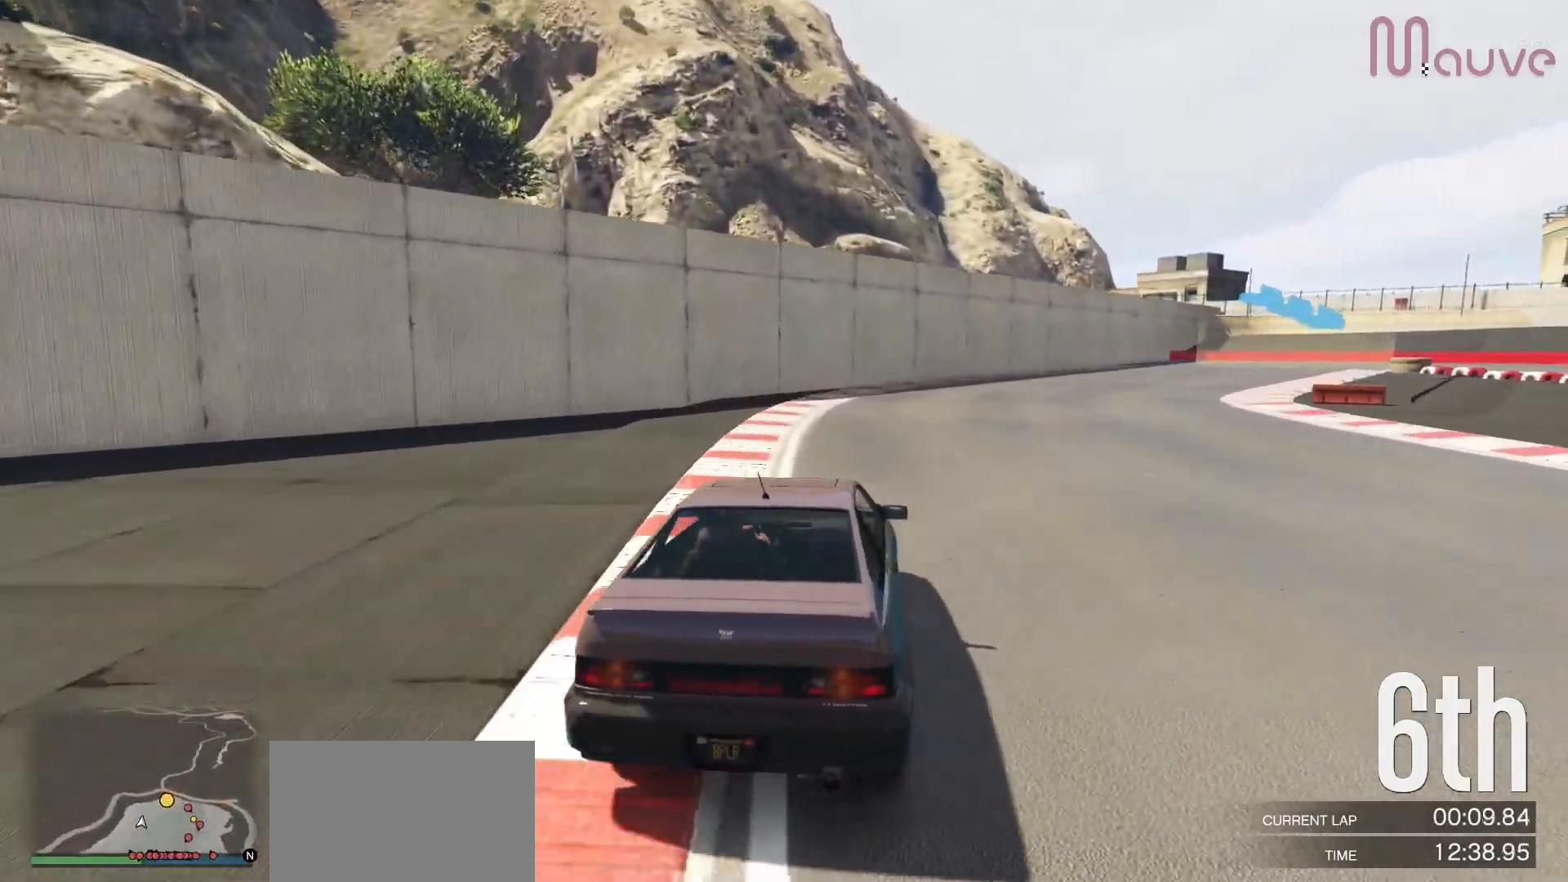
{"buttons": ["L2"], "left_stick": "center", "right_stick": "center", "events": [[17, "left_stick", "center"], [100, "left_stick", "down-right"], [233, "L2", "up"], [250, "left_stick", "center"], [333, "left_stick", "down-right"], [450, "L2", "down"], [500, "left_stick", "center"]]}
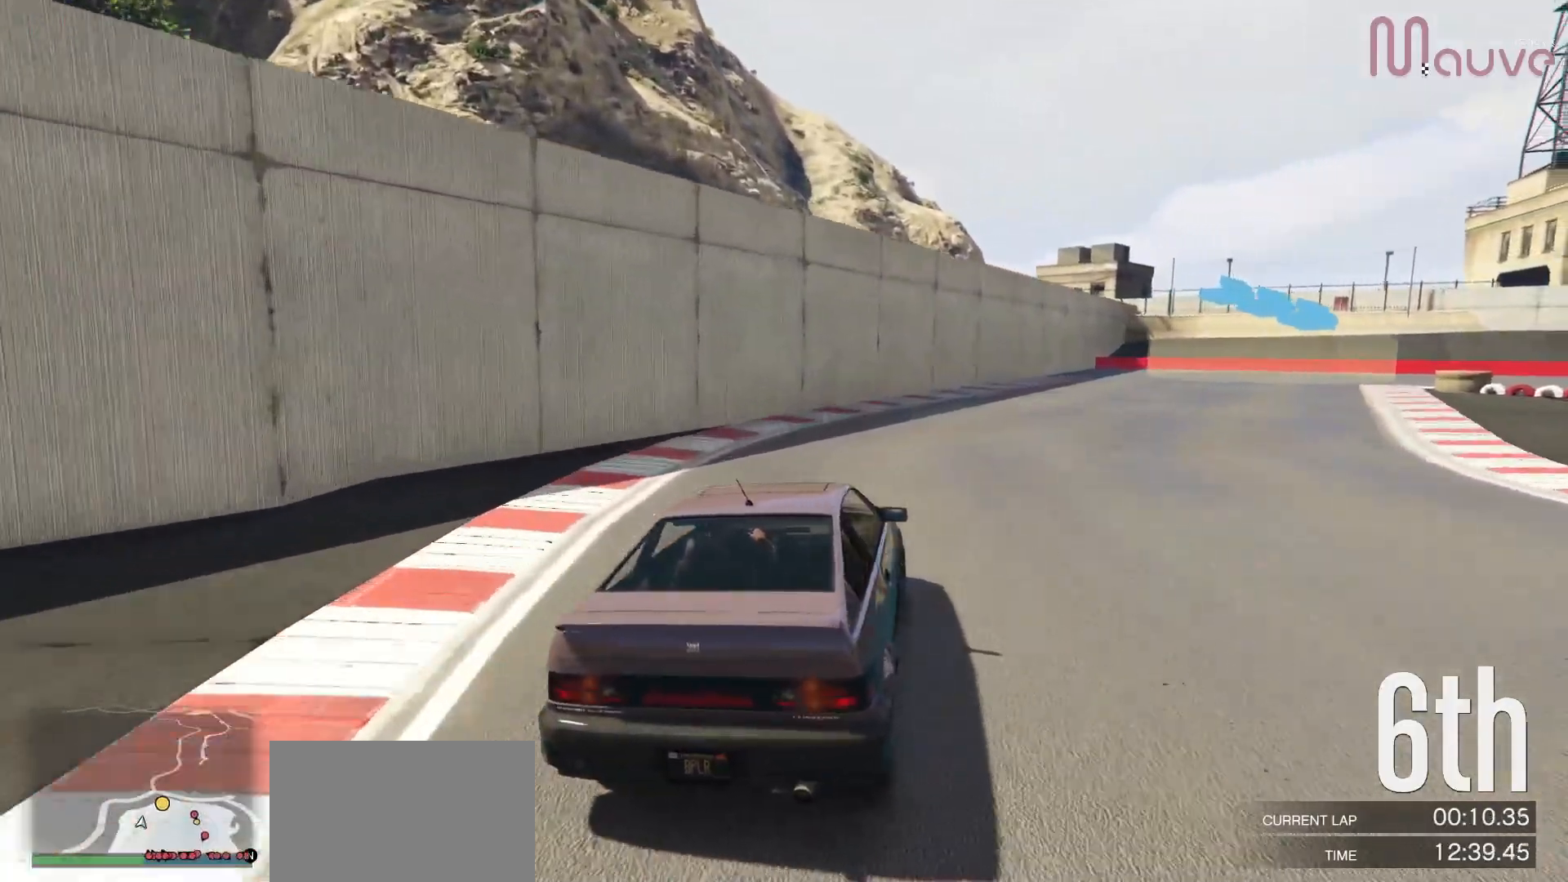
{"buttons": [], "left_stick": "down-right", "right_stick": "center", "events": [[33, "left_stick", "right"], [67, "L2", "up"], [133, "left_stick", "center"], [167, "L2", "down"], [200, "left_stick", "down-right"], [283, "L2", "up"], [350, "left_stick", "center"], [417, "left_stick", "down-right"]]}
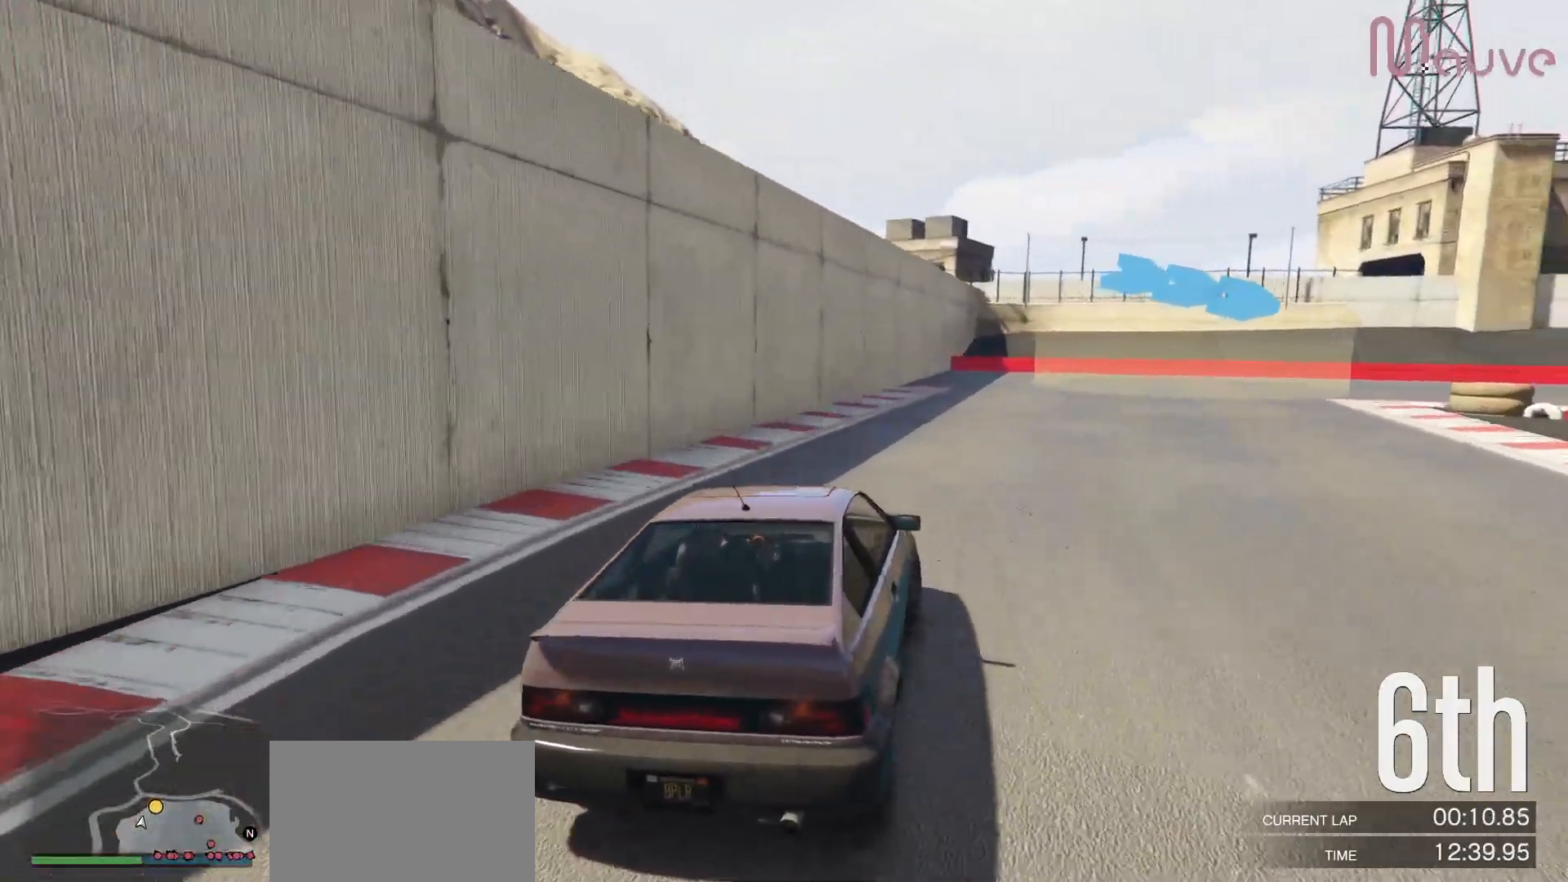
{"buttons": ["R2"], "left_stick": "right", "right_stick": "center", "events": [[50, "left_stick", "center"], [117, "left_stick", "down-right"], [283, "R2", "down"], [333, "left_stick", "right"]]}
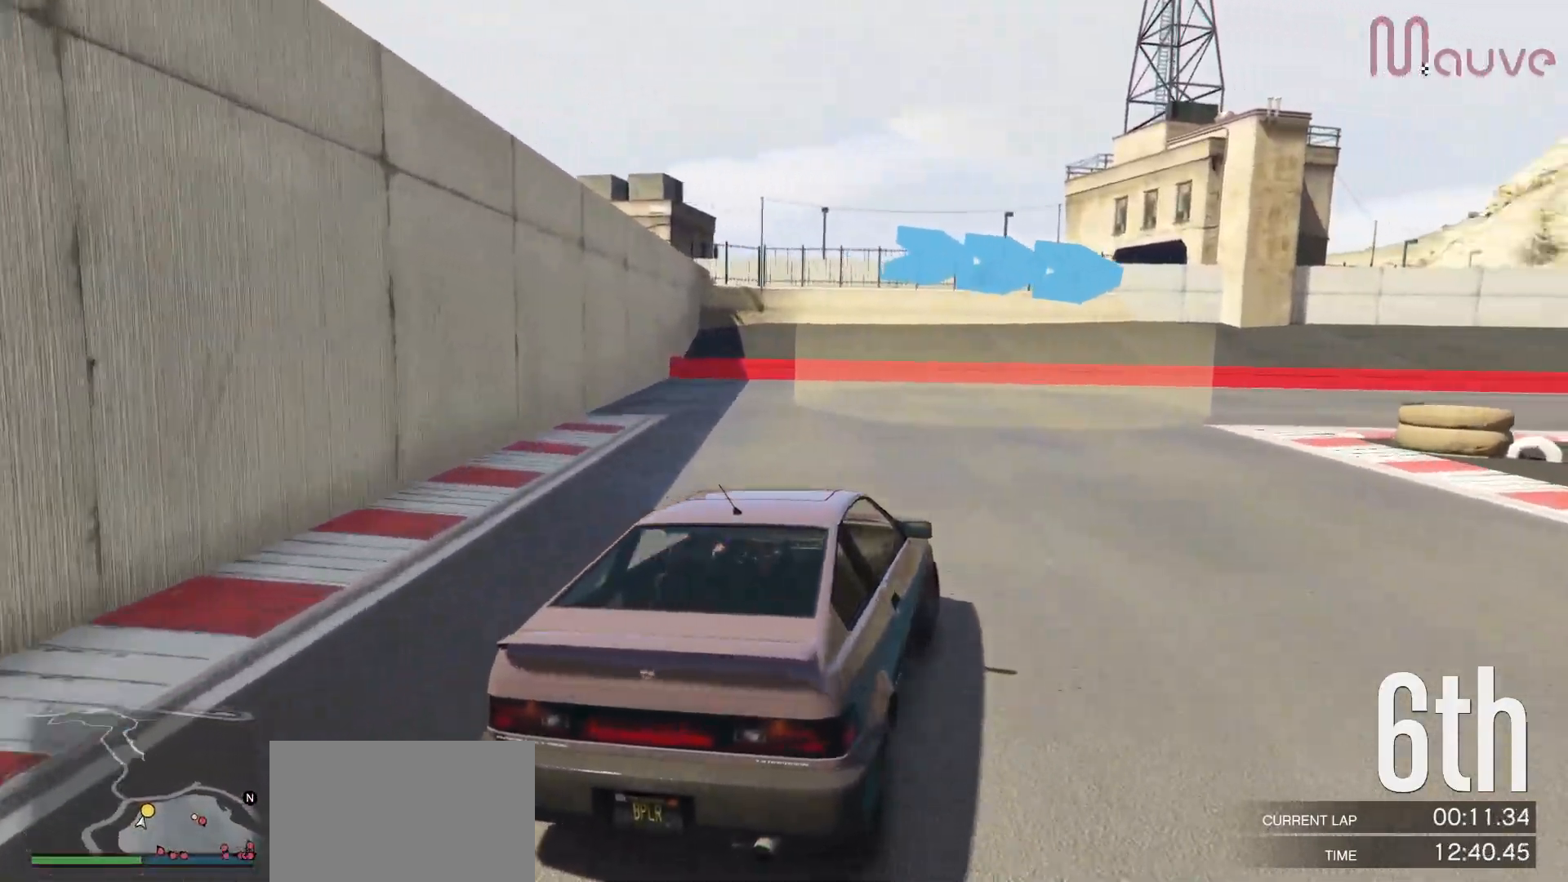
{"buttons": ["R2"], "left_stick": "right", "right_stick": "center", "events": [[33, "left_stick", "center"], [100, "left_stick", "right"]]}
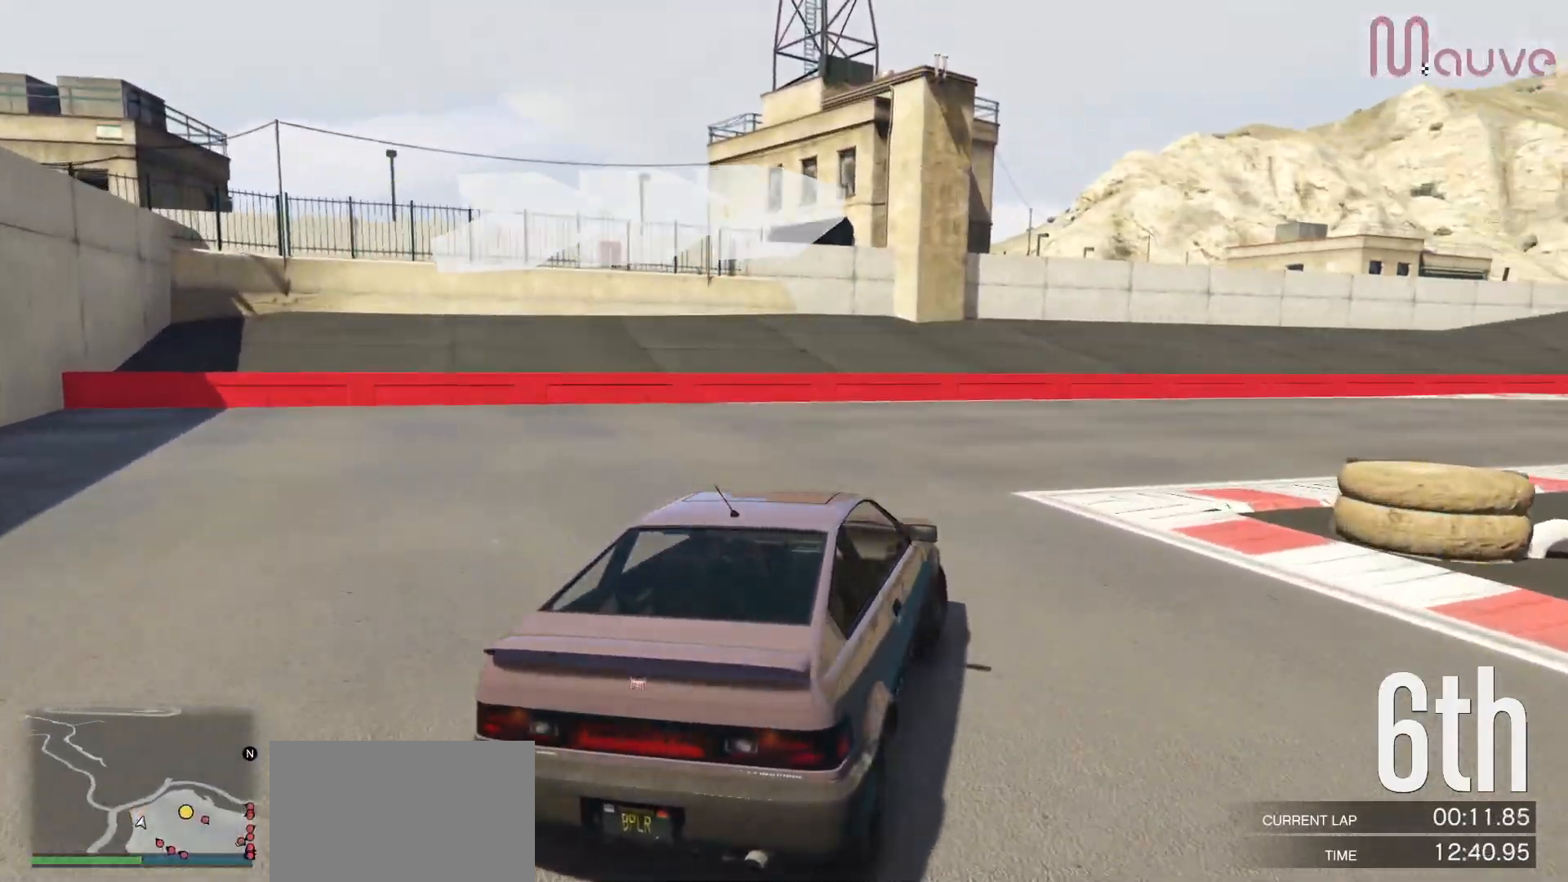
{"buttons": ["R2"], "left_stick": "right", "right_stick": "center", "events": [[333, "left_stick", "center"], [400, "left_stick", "right"]]}
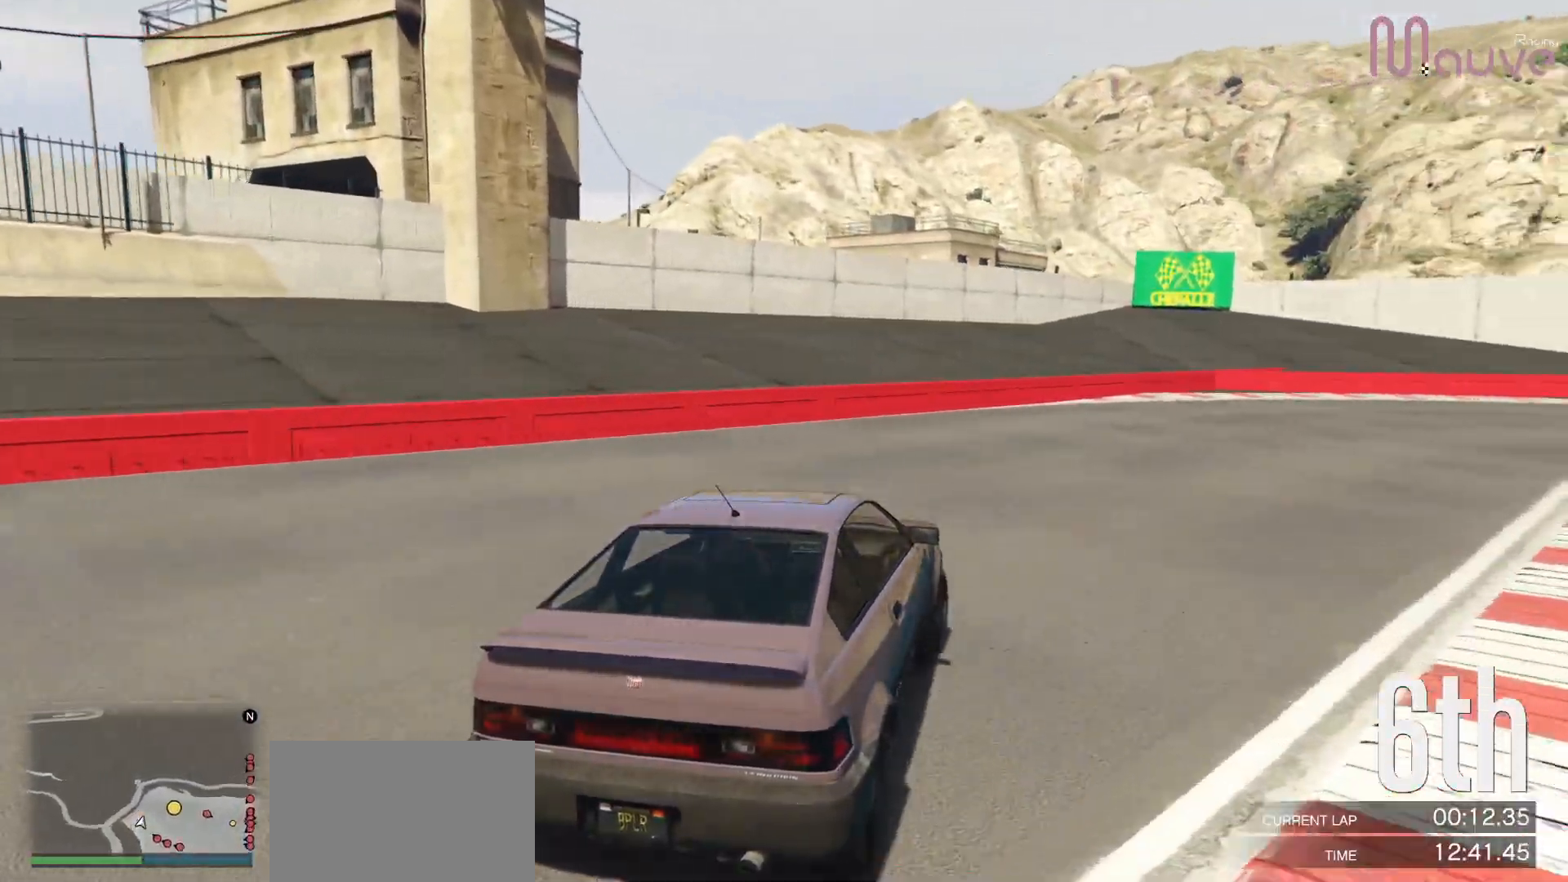
{"buttons": ["R2"], "left_stick": "right", "right_stick": "center", "events": [[100, "left_stick", "center"], [200, "left_stick", "right"], [400, "left_stick", "center"], [483, "left_stick", "right"]]}
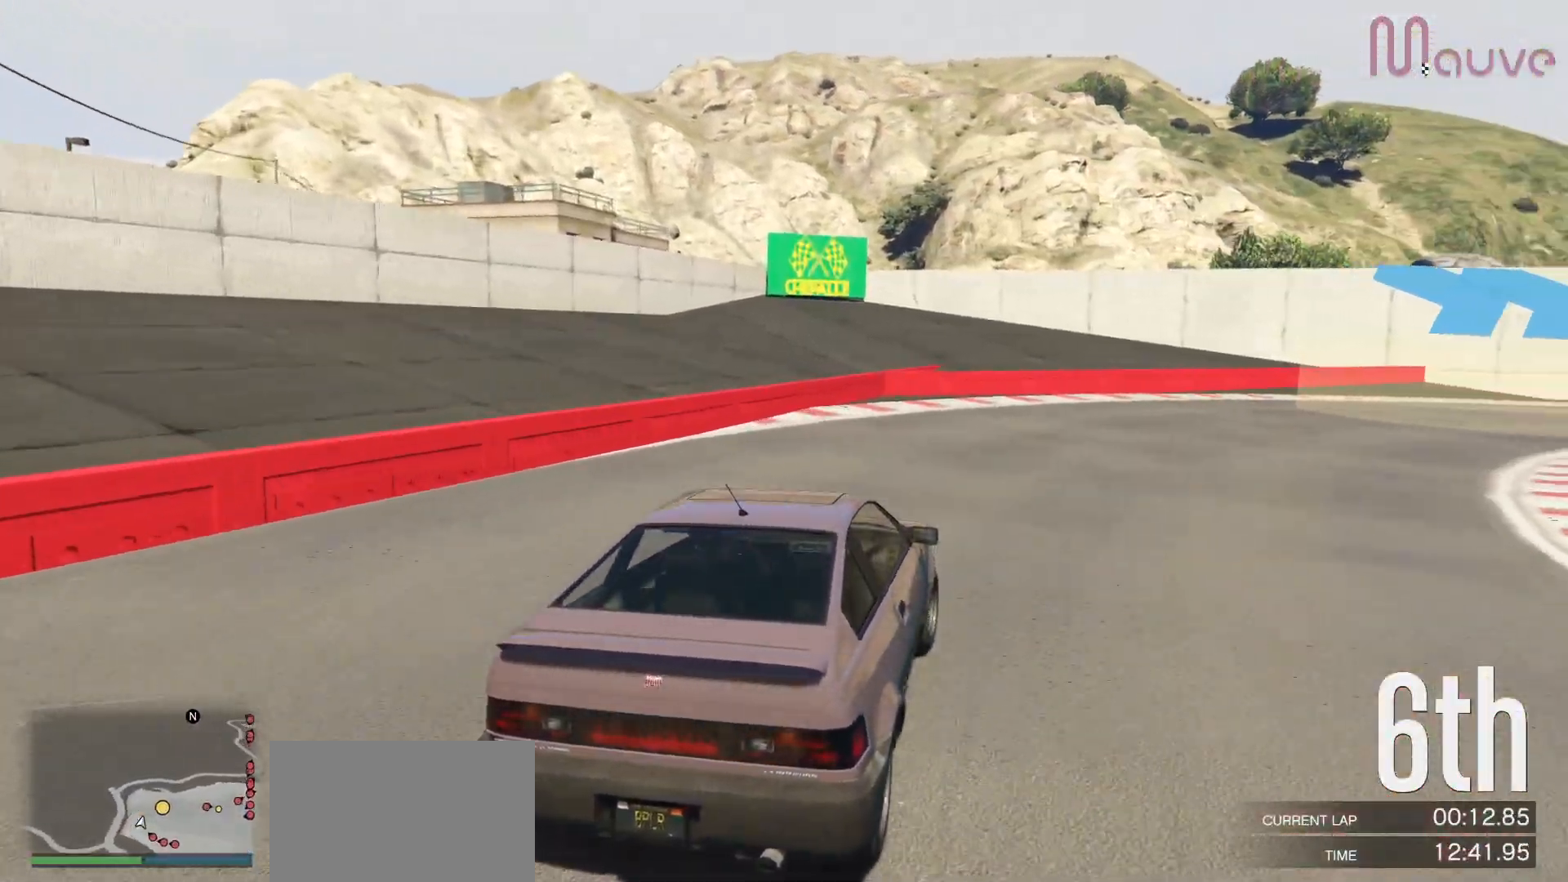
{"buttons": ["R2"], "left_stick": "center", "right_stick": "center", "events": [[200, "left_stick", "center"], [267, "left_stick", "right"], [450, "left_stick", "center"]]}
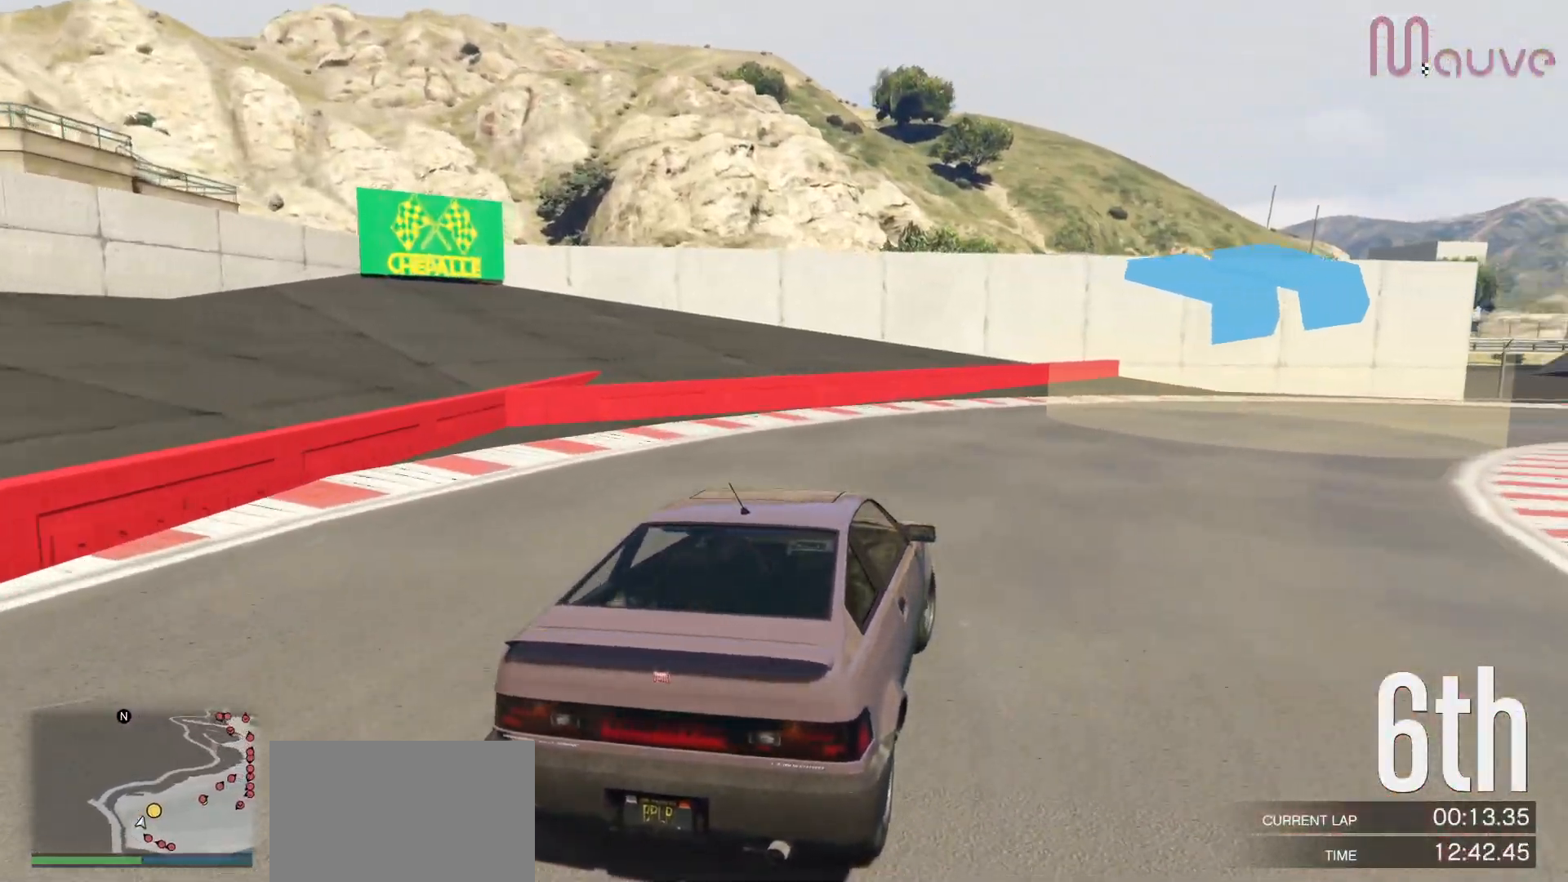
{"buttons": ["R2"], "left_stick": "right", "right_stick": "center", "events": [[67, "left_stick", "right"], [267, "left_stick", "center"], [350, "left_stick", "right"]]}
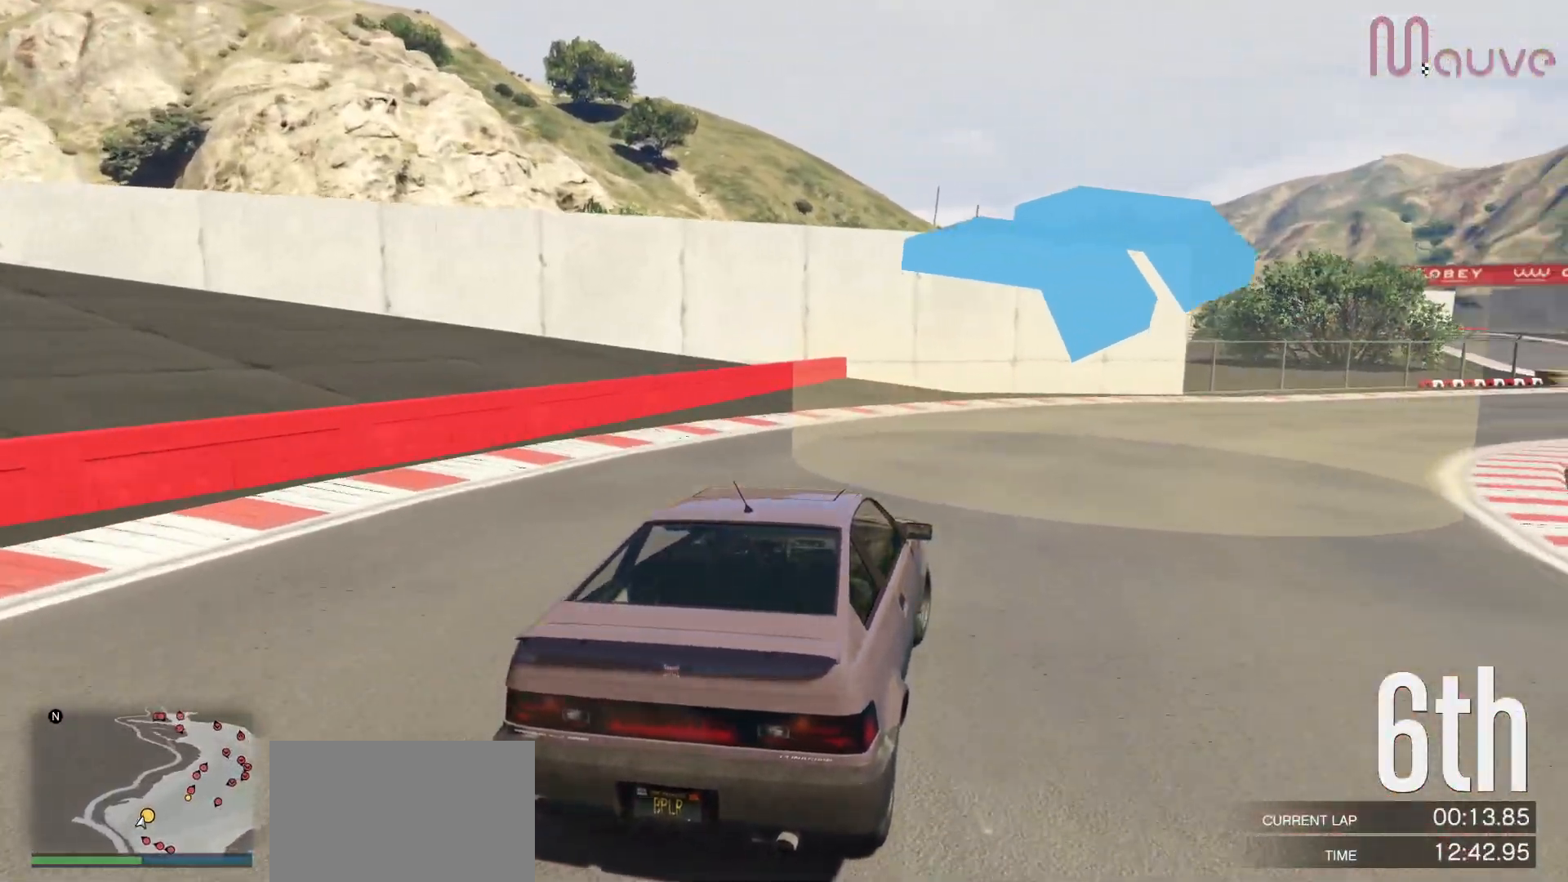
{"buttons": ["R2"], "left_stick": "right", "right_stick": "center", "events": [[50, "left_stick", "center"], [133, "left_stick", "right"], [317, "left_stick", "center"], [400, "left_stick", "right"]]}
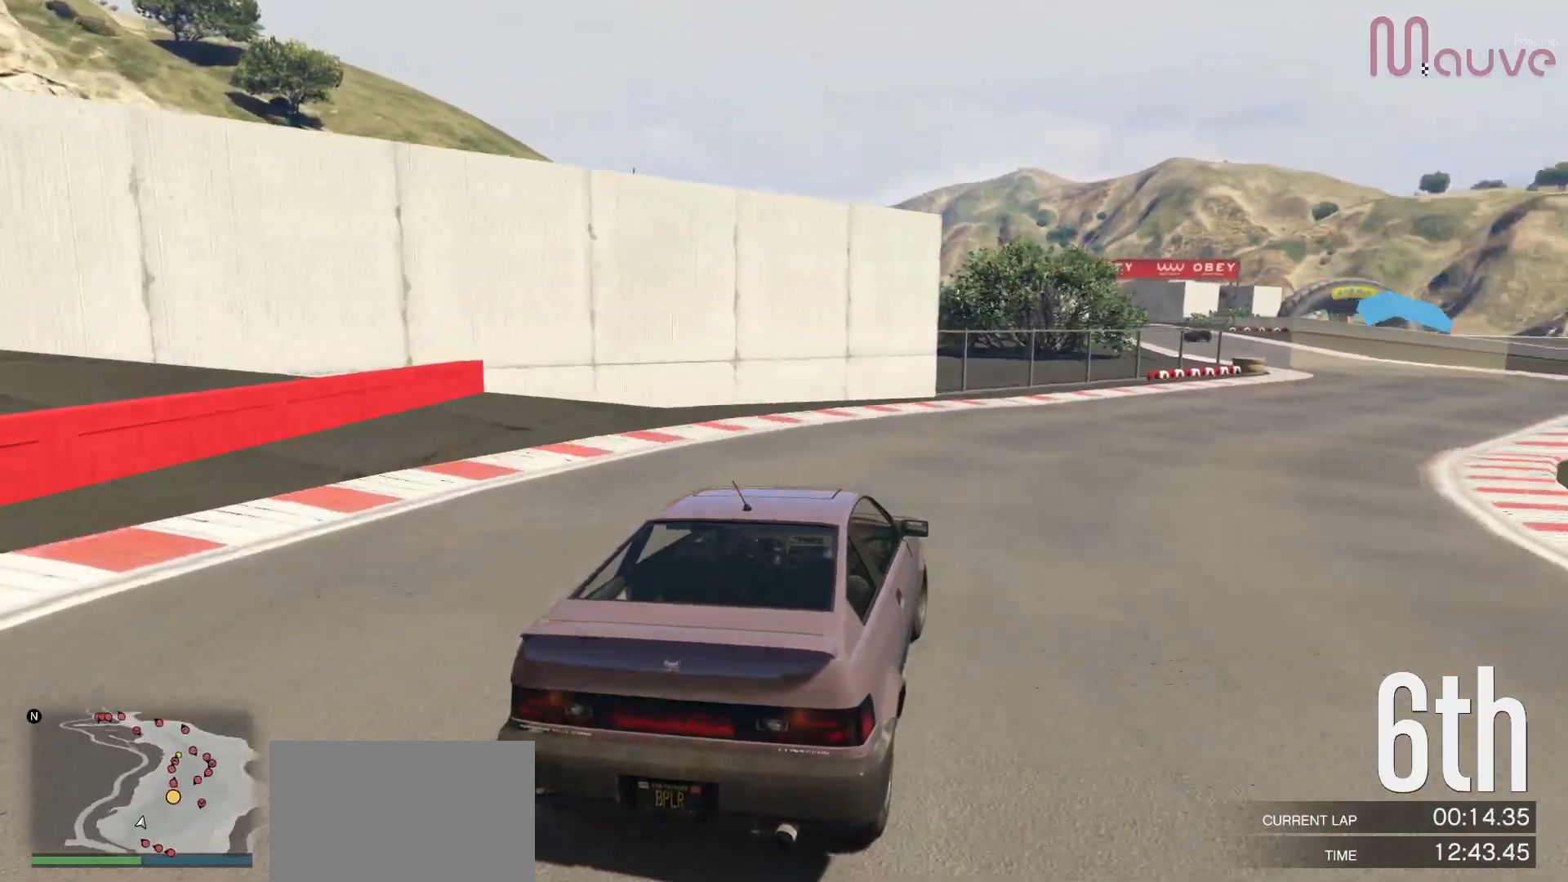
{"buttons": ["R2"], "left_stick": "right", "right_stick": "center", "events": [[83, "left_stick", "center"], [183, "left_stick", "right"], [350, "left_stick", "center"], [483, "left_stick", "right"]]}